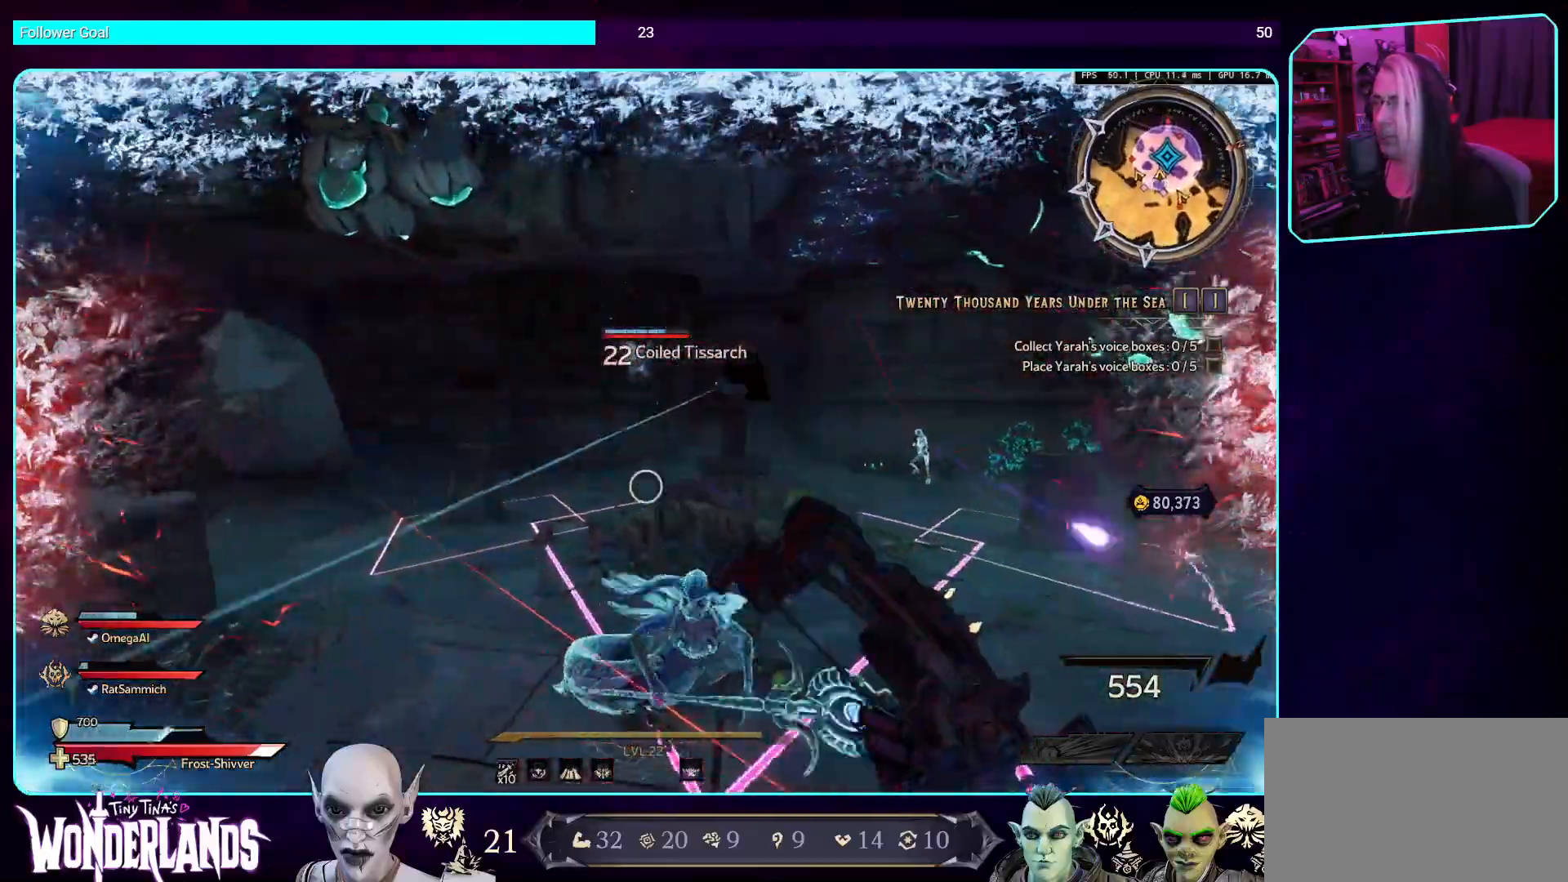
Gameplay with keyboard and mouse; each line is a JSON object with the keys and mouse buttons held at the frame after it. "events" lists presses ("down") and releases ("up") of "a", "ctrl", "d", "e", "q", "s", "shift", "space", "w", "mouse_left", "mouse_wheel", "mouse_right", "mouse_mb4" and "mouse_mb5" between this image and that frame as [ms after this image, input, new state], when the widget could be followed in between. "mouse_left", "mouse_wheel", "mouse_right", "mouse_mb4", "mouse_mb5" = the "left", "wheel", "right", "mb4", "mb5" buttons of the "mouse" list. No other keys are recorded. "wheel" means that the mouse wheel is clicked or scrolled. Mouse movement is not recorded.
{"keys": ["w"], "mouse": [], "events": [[17, "mouse_mb4", "down"], [218, "mouse_left", "up"], [487, "mouse_mb4", "up"]]}
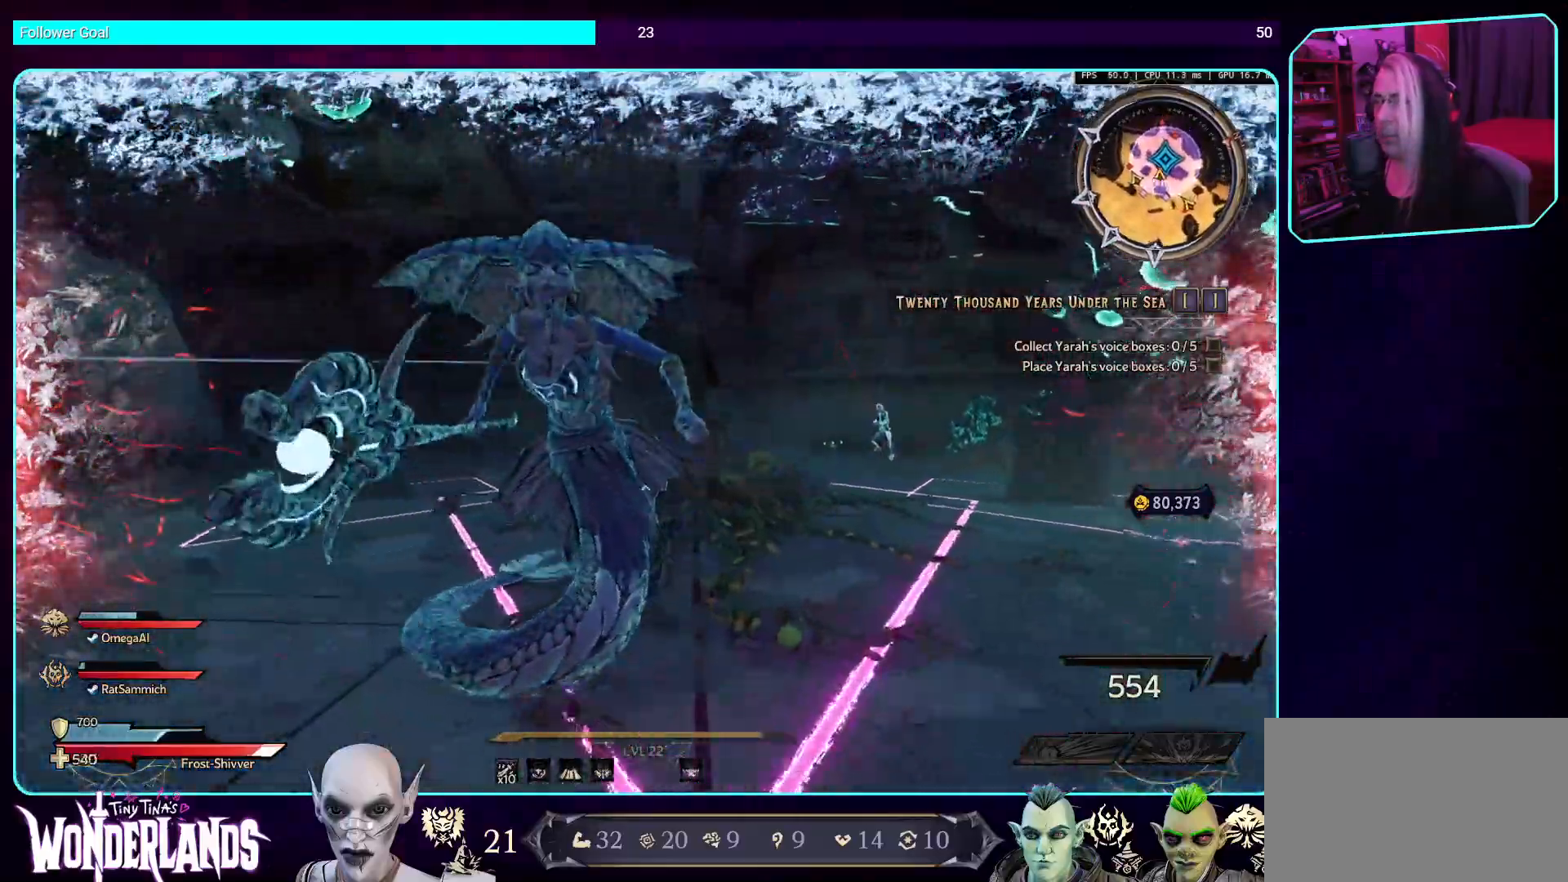
{"keys": [], "mouse": [], "events": [[84, "mouse_mb4", "down"], [117, "w", "up"], [235, "mouse_mb4", "up"], [335, "mouse_mb4", "down"], [487, "mouse_mb4", "up"]]}
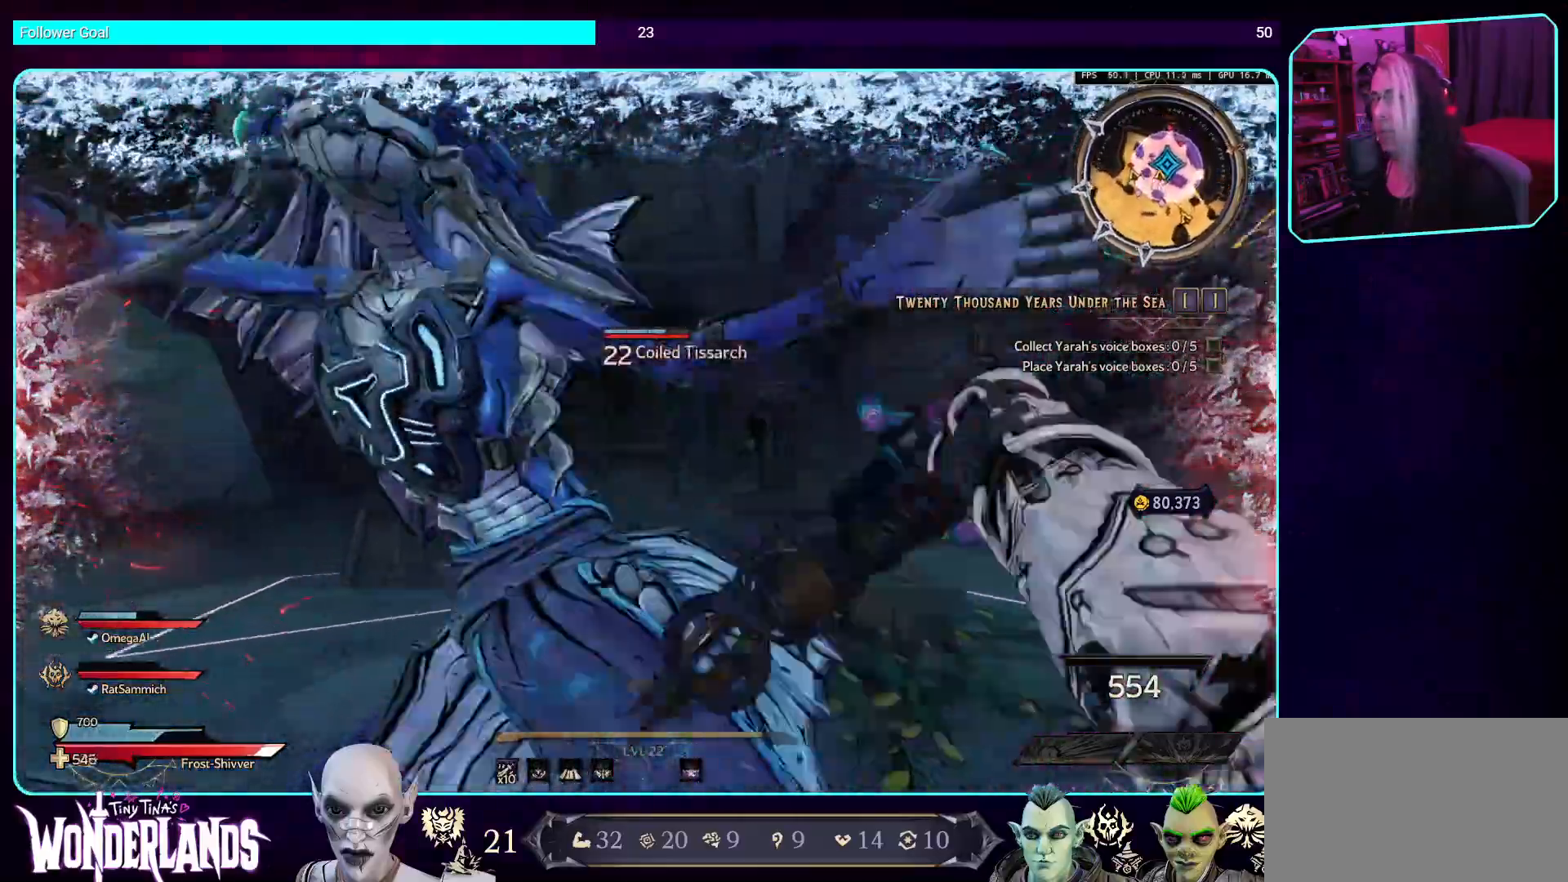
{"keys": ["a"], "mouse": ["mb4"], "events": [[51, "a", "down"], [101, "mouse_mb4", "down"], [269, "mouse_mb4", "up"], [353, "mouse_mb4", "down"]]}
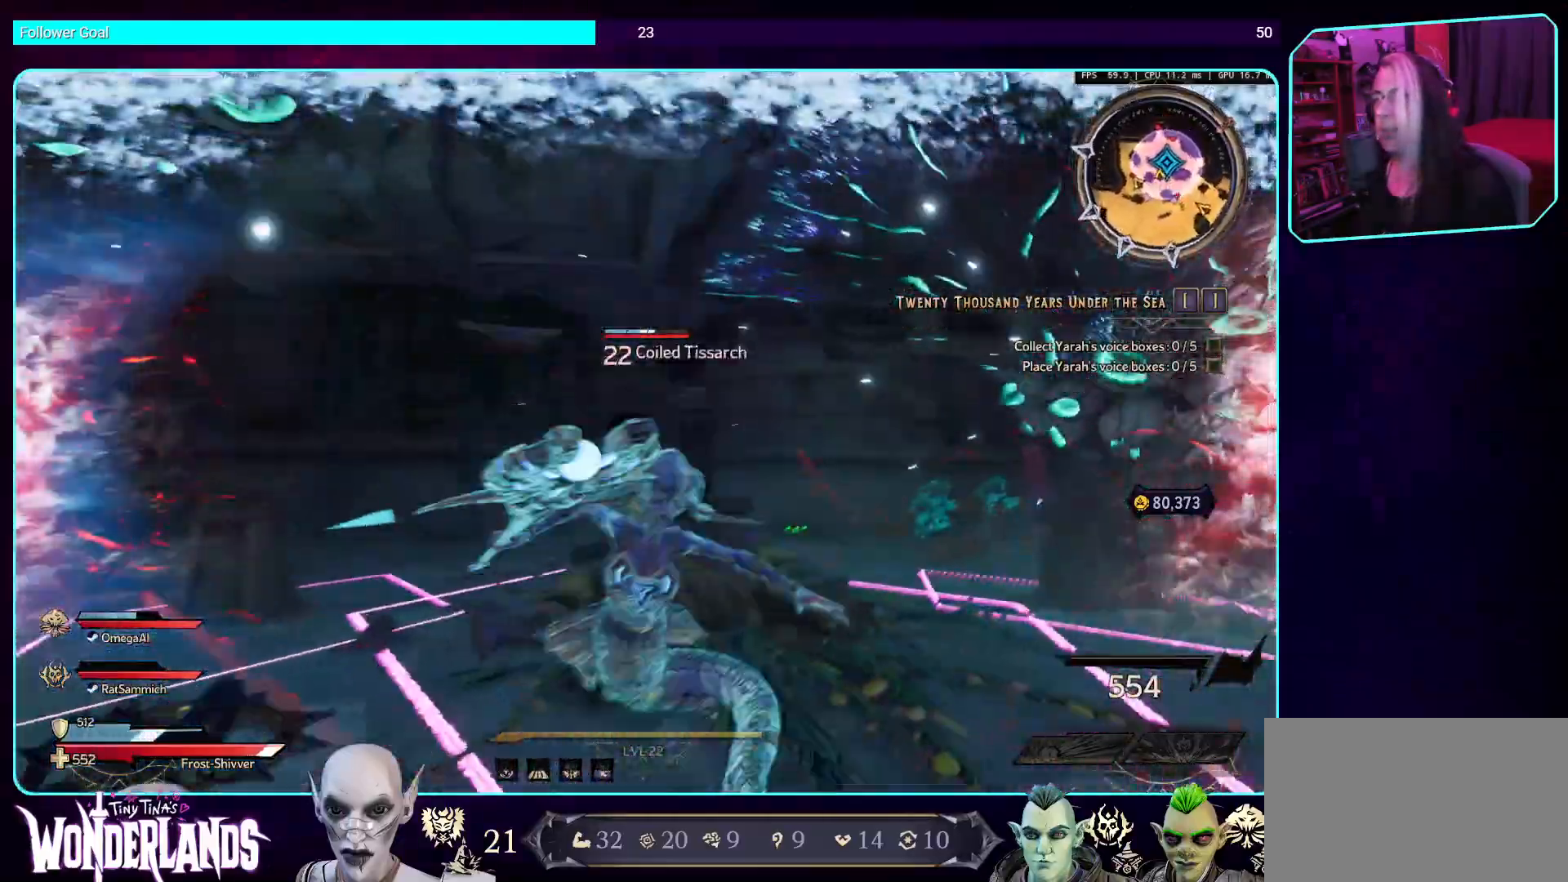
{"keys": ["a", "w"], "mouse": ["mb4"], "events": [[17, "mouse_mb4", "up"], [84, "w", "down"], [118, "mouse_mb4", "down"], [285, "mouse_mb4", "up"], [420, "mouse_mb4", "down"]]}
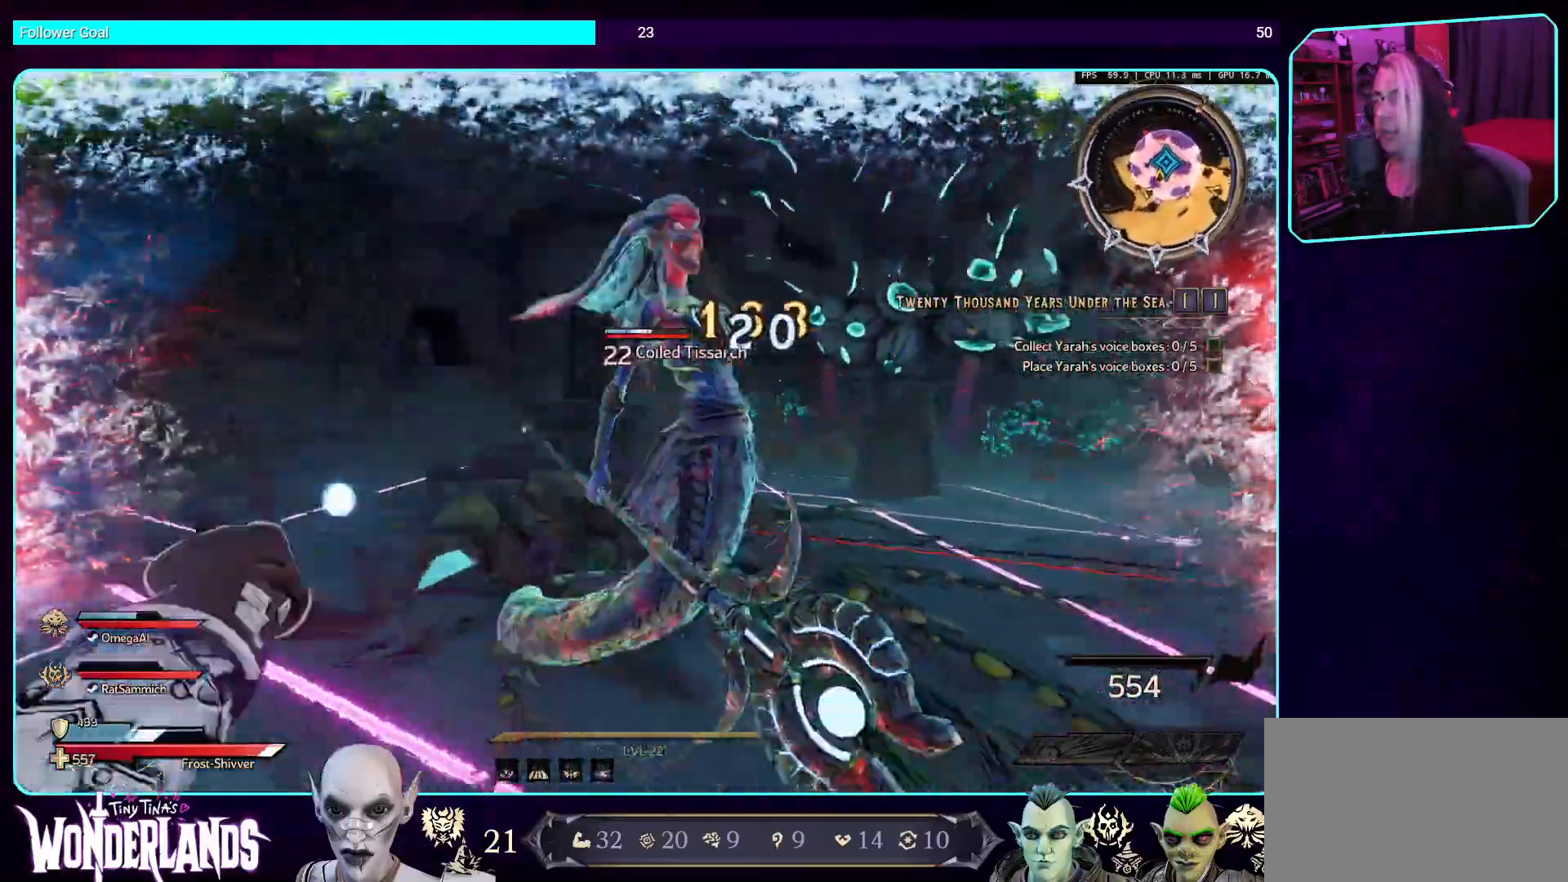
{"keys": ["a"], "mouse": ["mb4"], "events": [[84, "a", "up"], [117, "mouse_mb4", "up"], [235, "mouse_mb4", "down"], [352, "w", "up"], [436, "mouse_mb4", "up"], [470, "a", "down"], [504, "mouse_mb4", "down"]]}
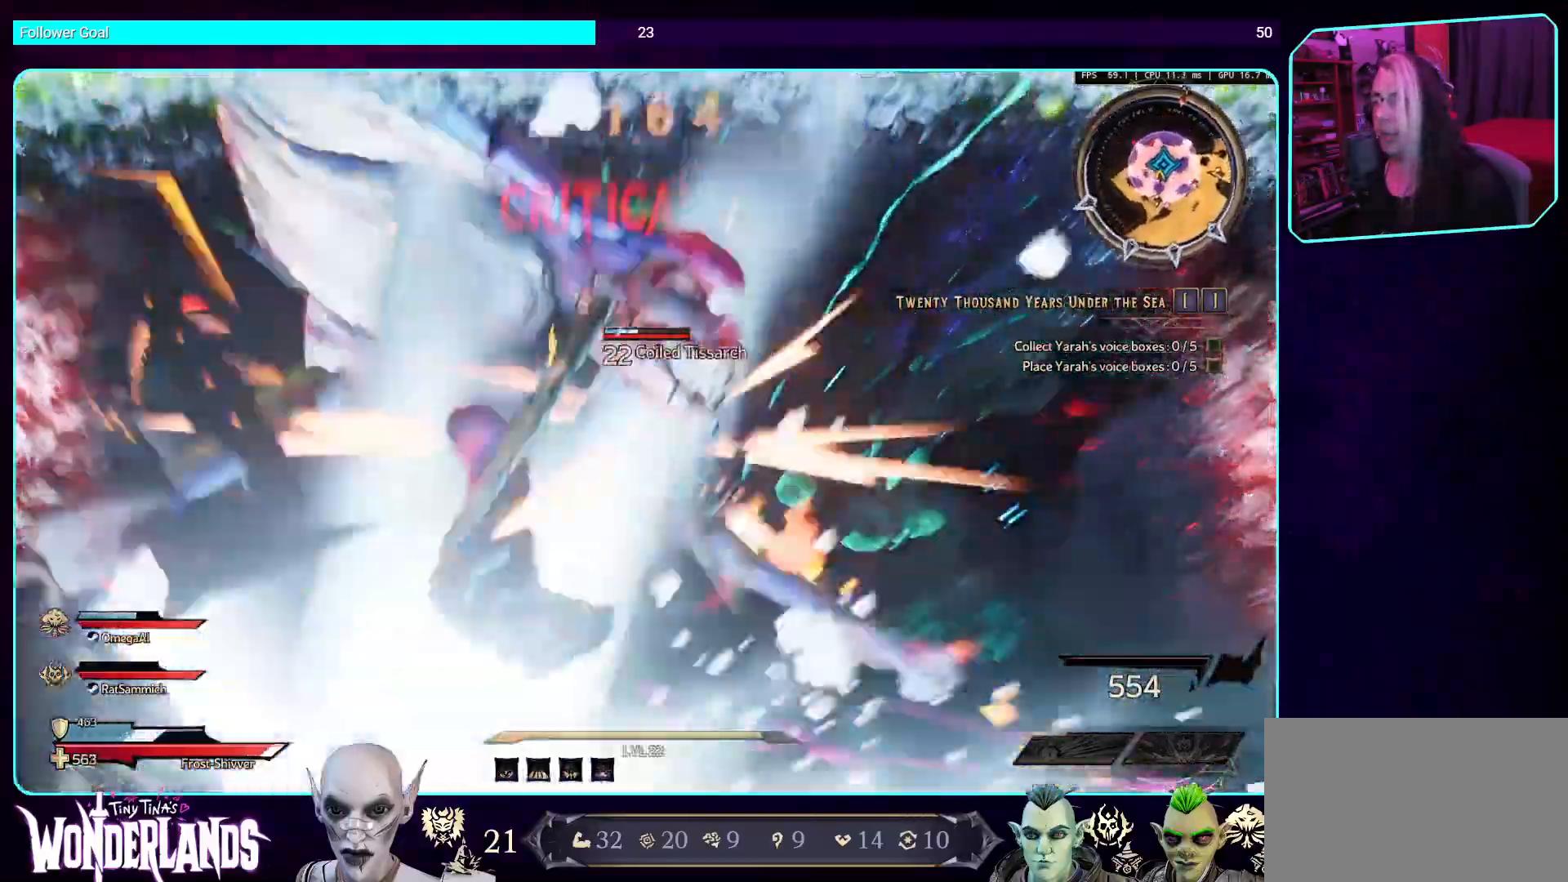
{"keys": [], "mouse": ["mb4"], "events": [[184, "a", "up"], [201, "mouse_mb4", "up"], [335, "mouse_mb4", "down"]]}
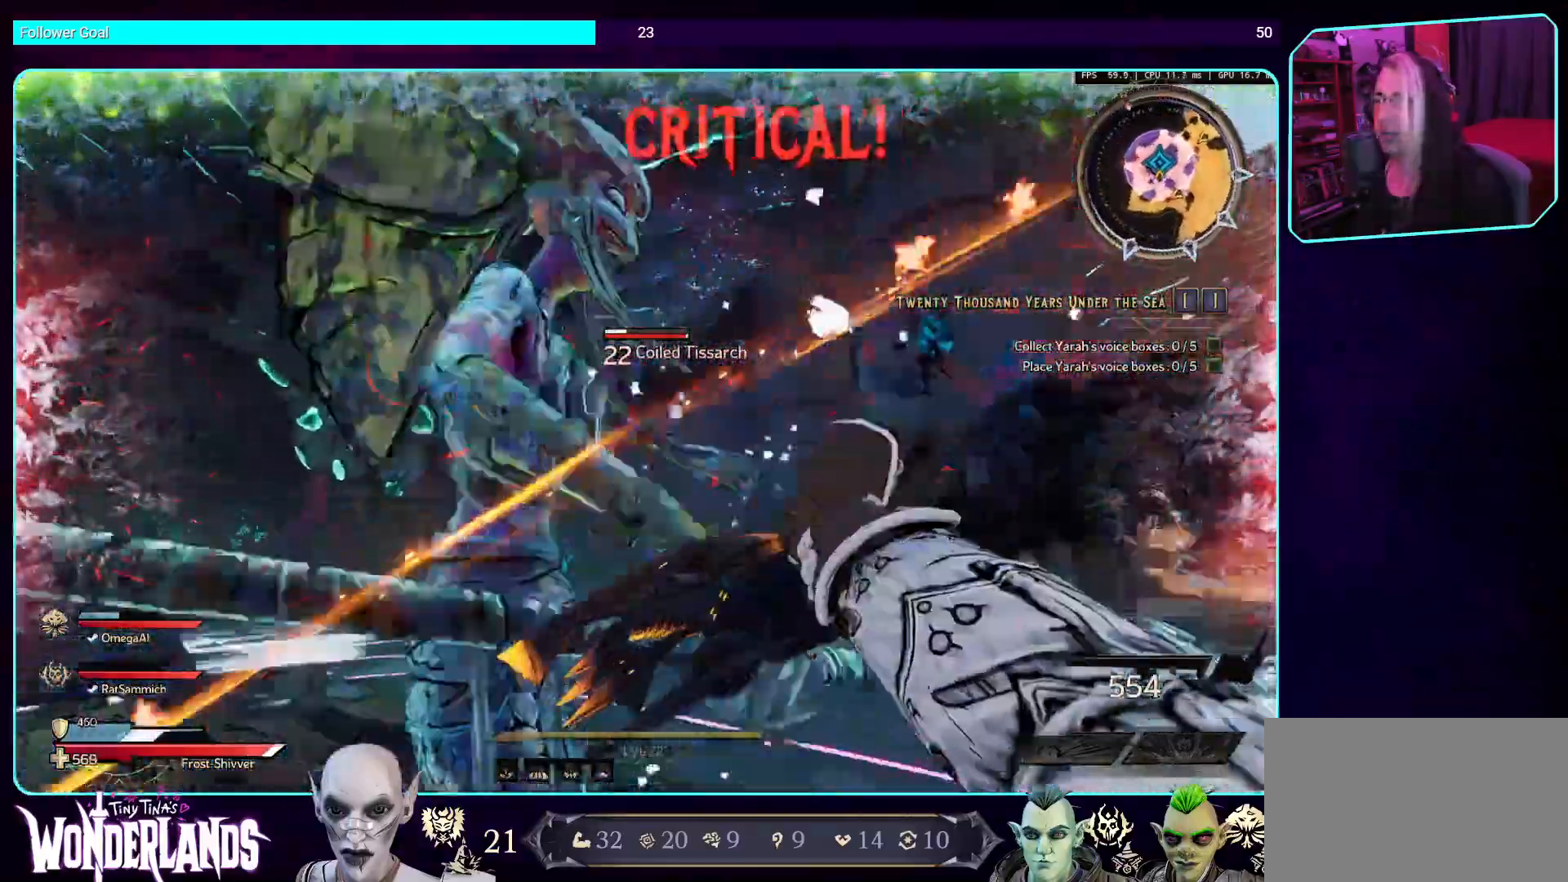
{"keys": [], "mouse": [], "events": [[34, "mouse_mb4", "up"], [118, "mouse_mb4", "down"], [319, "mouse_mb4", "up"]]}
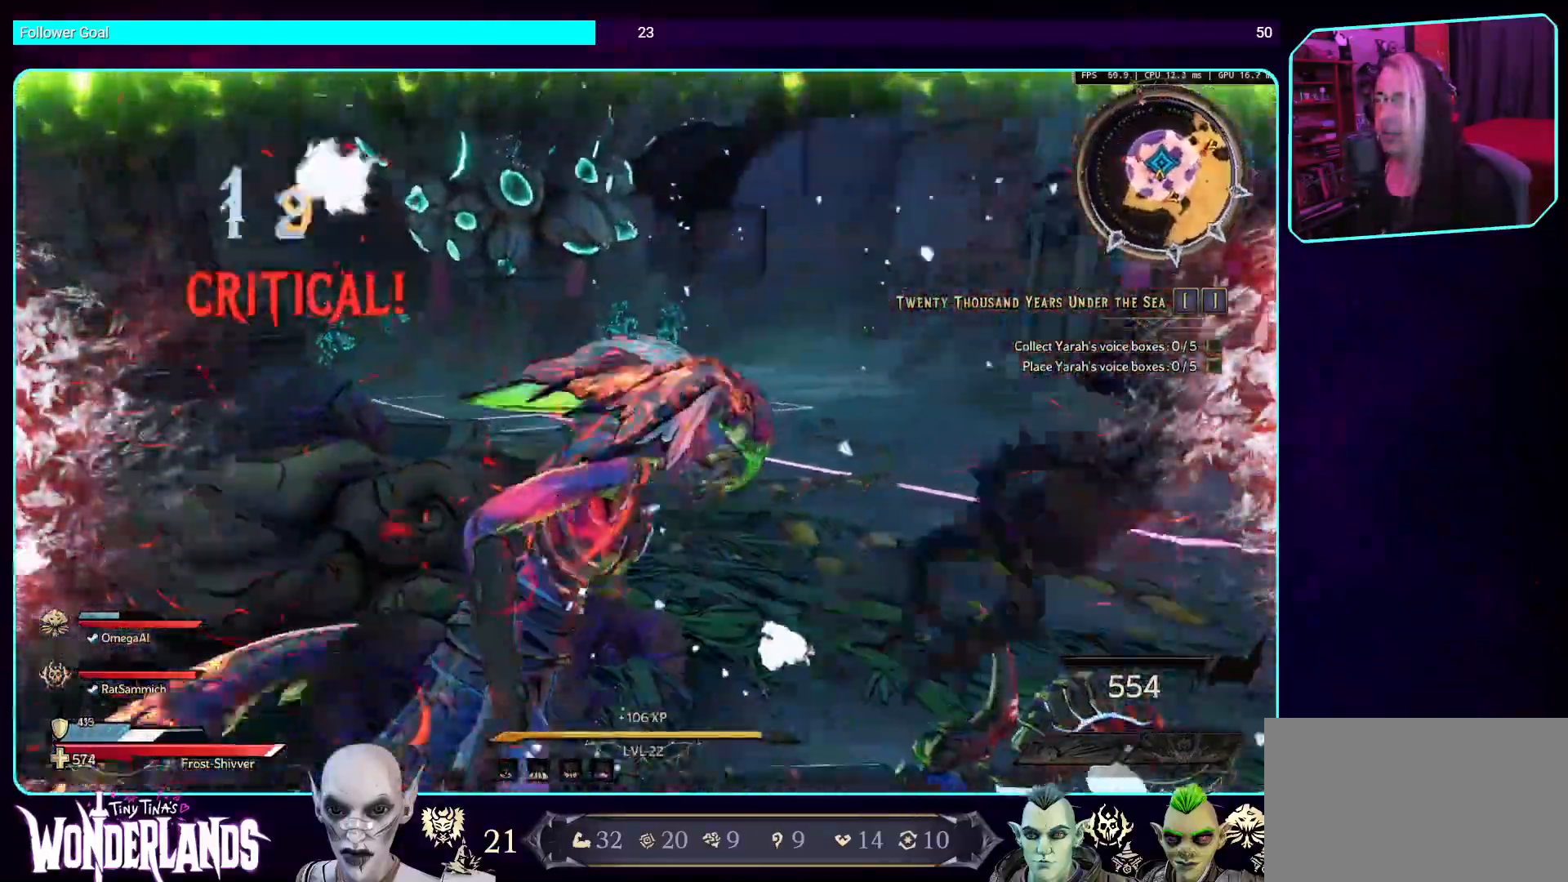
{"keys": [], "mouse": [], "events": [[151, "mouse_mb4", "down"], [336, "mouse_mb4", "up"]]}
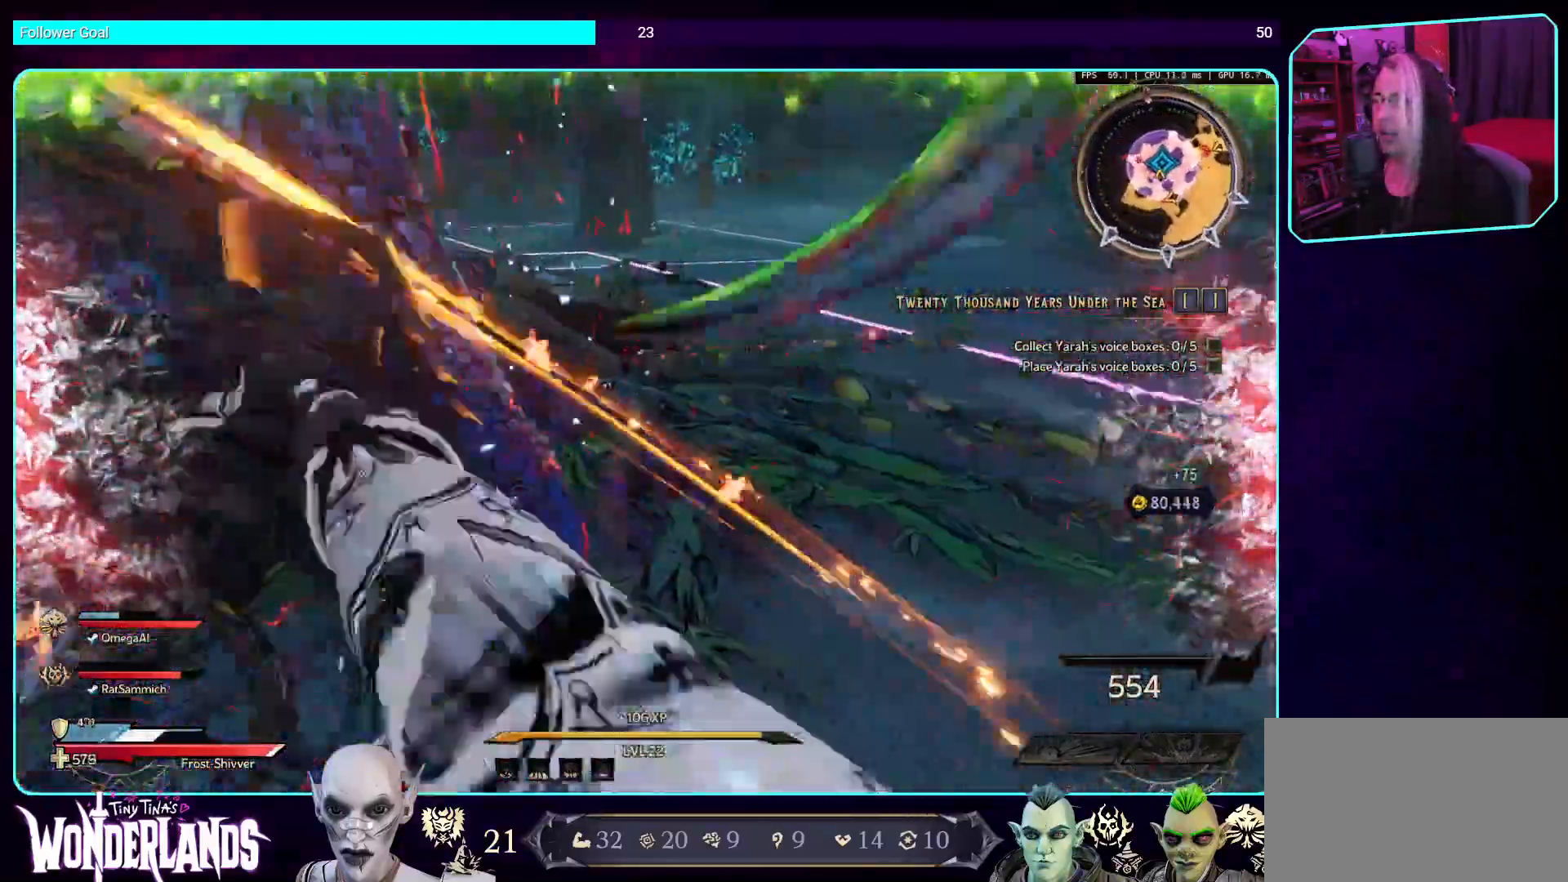
{"keys": ["d", "w"], "mouse": [], "events": [[218, "d", "down"], [352, "w", "down"]]}
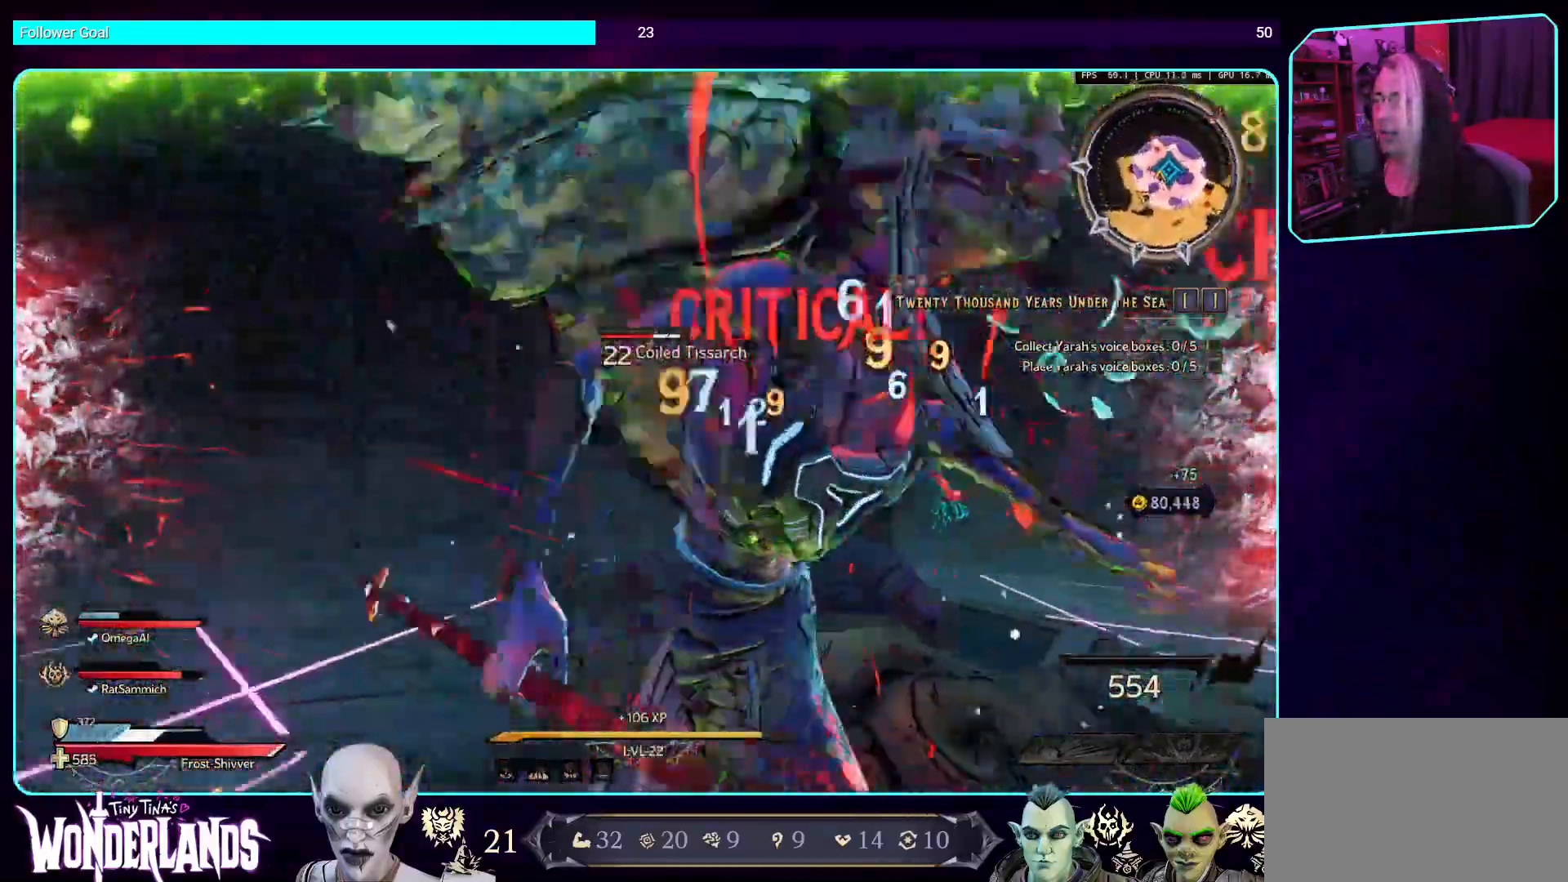
{"keys": ["s"], "mouse": [], "events": [[33, "w", "up"], [151, "mouse_mb4", "down"], [335, "mouse_mb4", "up"], [470, "s", "down"], [503, "d", "up"]]}
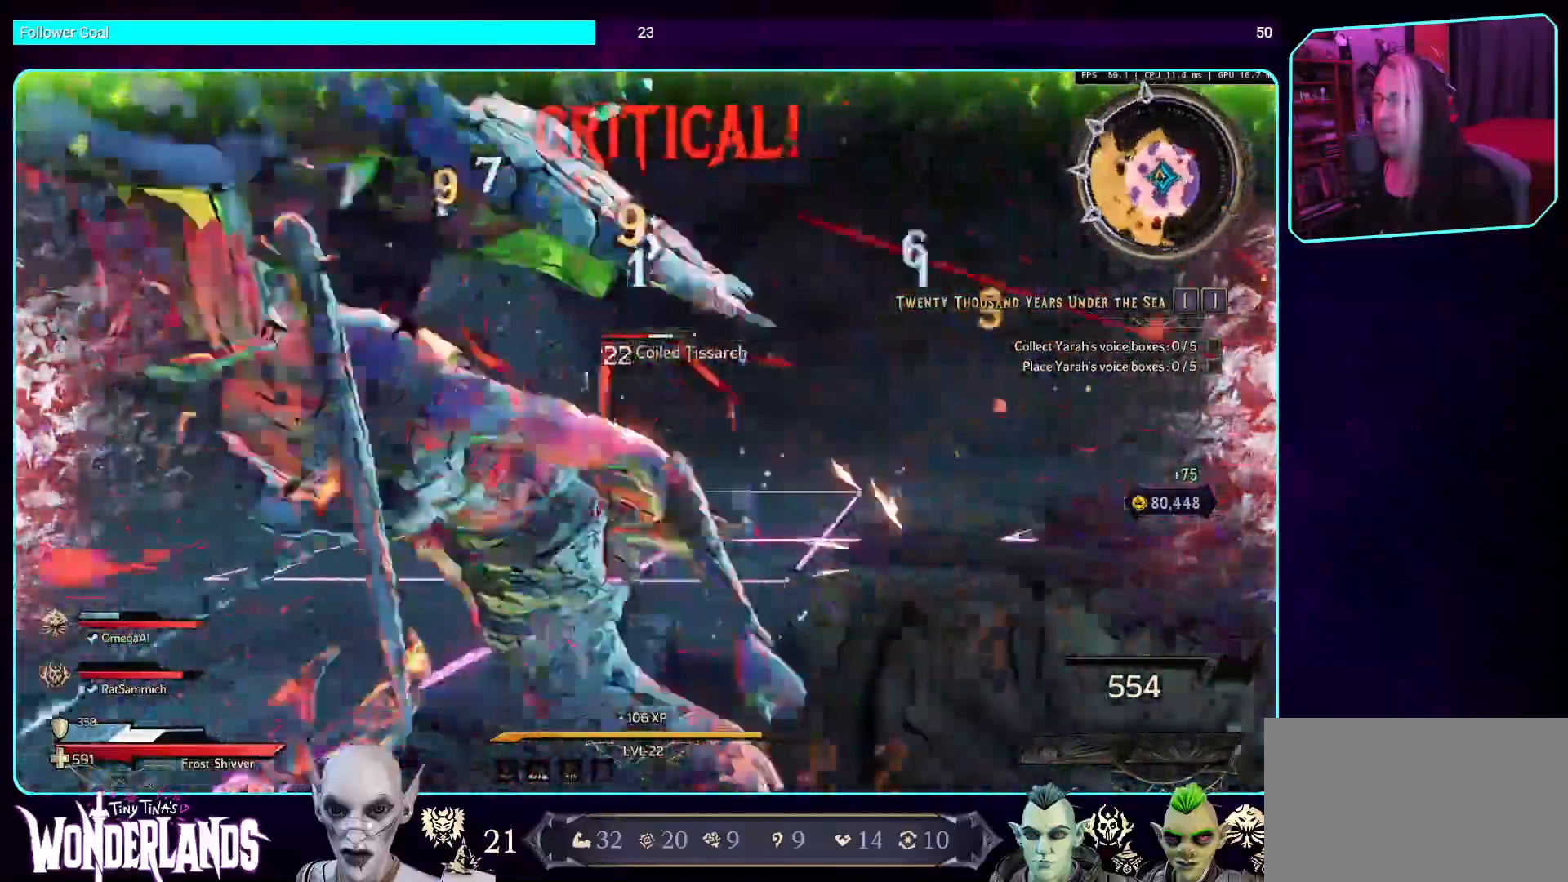
{"keys": [], "mouse": [], "events": [[135, "s", "up"]]}
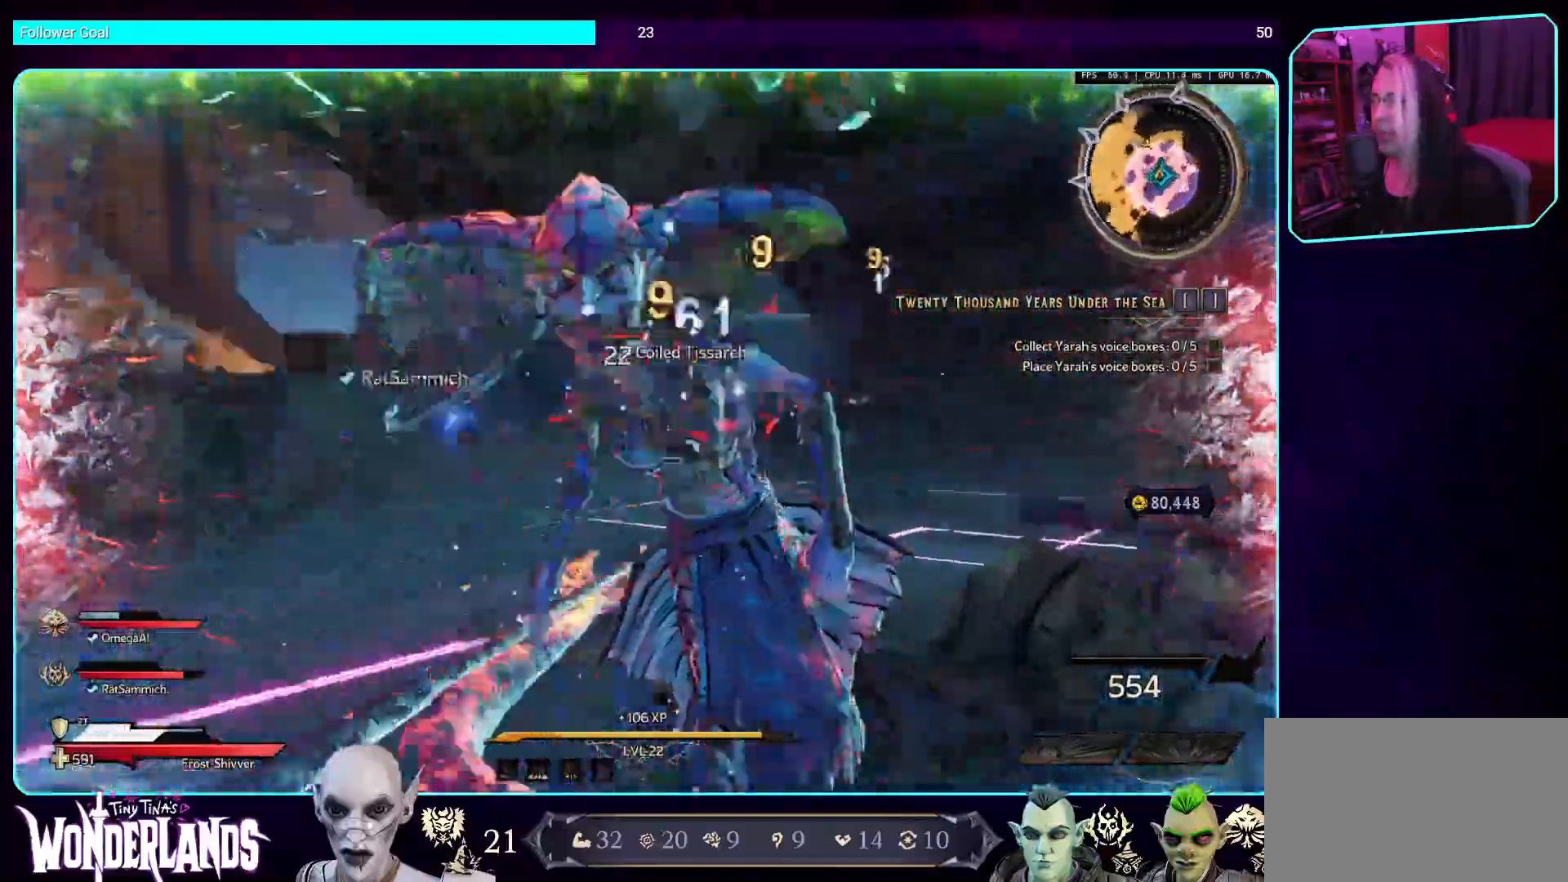
{"keys": [], "mouse": [], "events": [[17, "mouse_mb4", "down"], [101, "a", "down"], [201, "s", "down"], [252, "mouse_mb4", "up"], [285, "a", "up"], [336, "s", "up"]]}
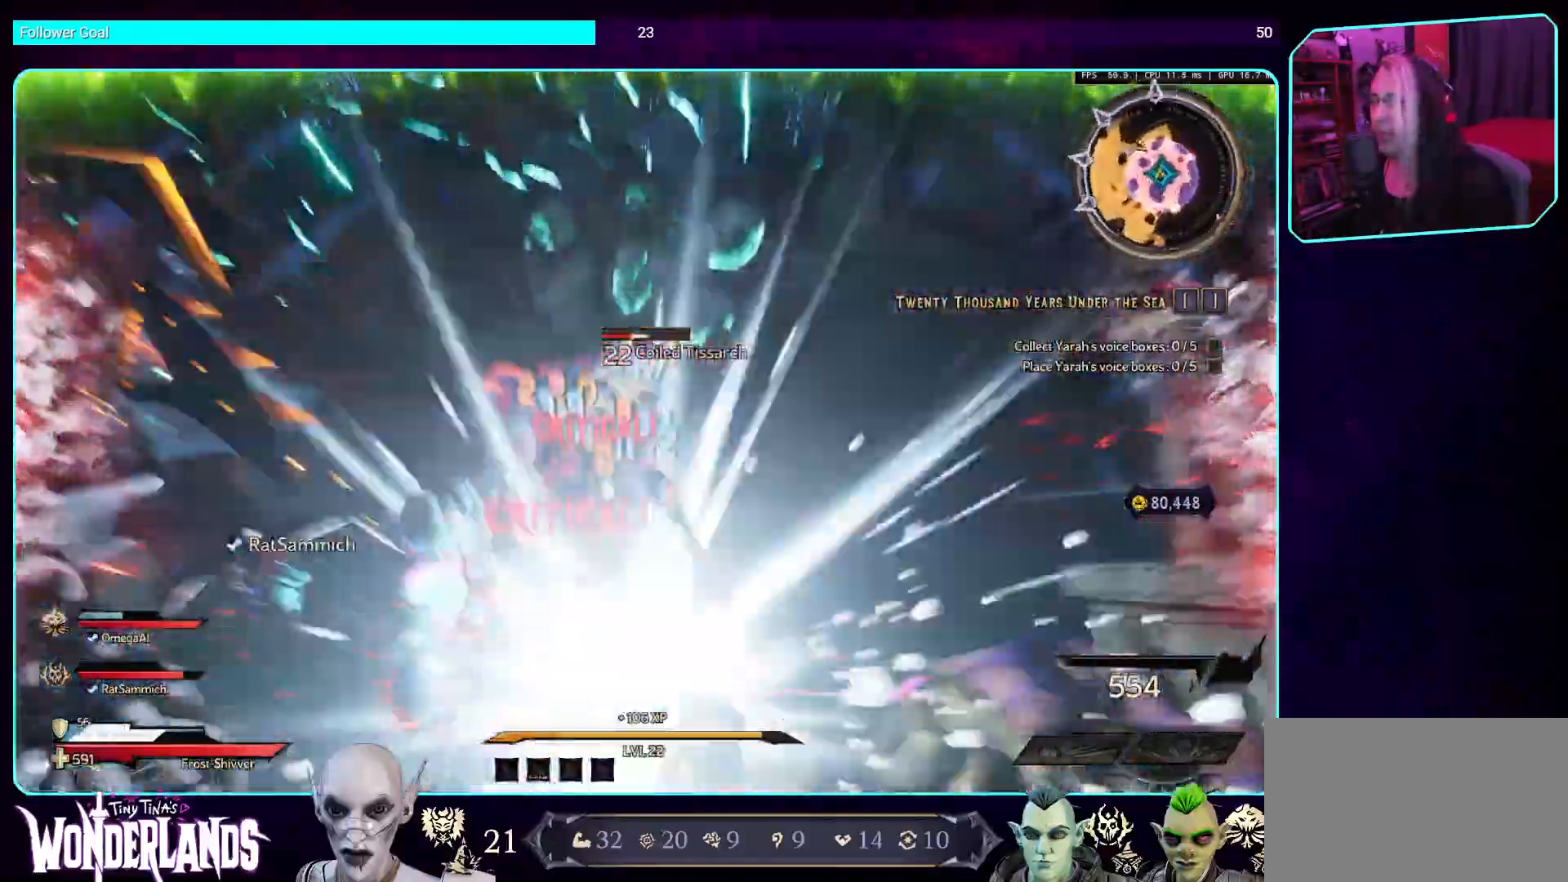
{"keys": [], "mouse": [], "events": []}
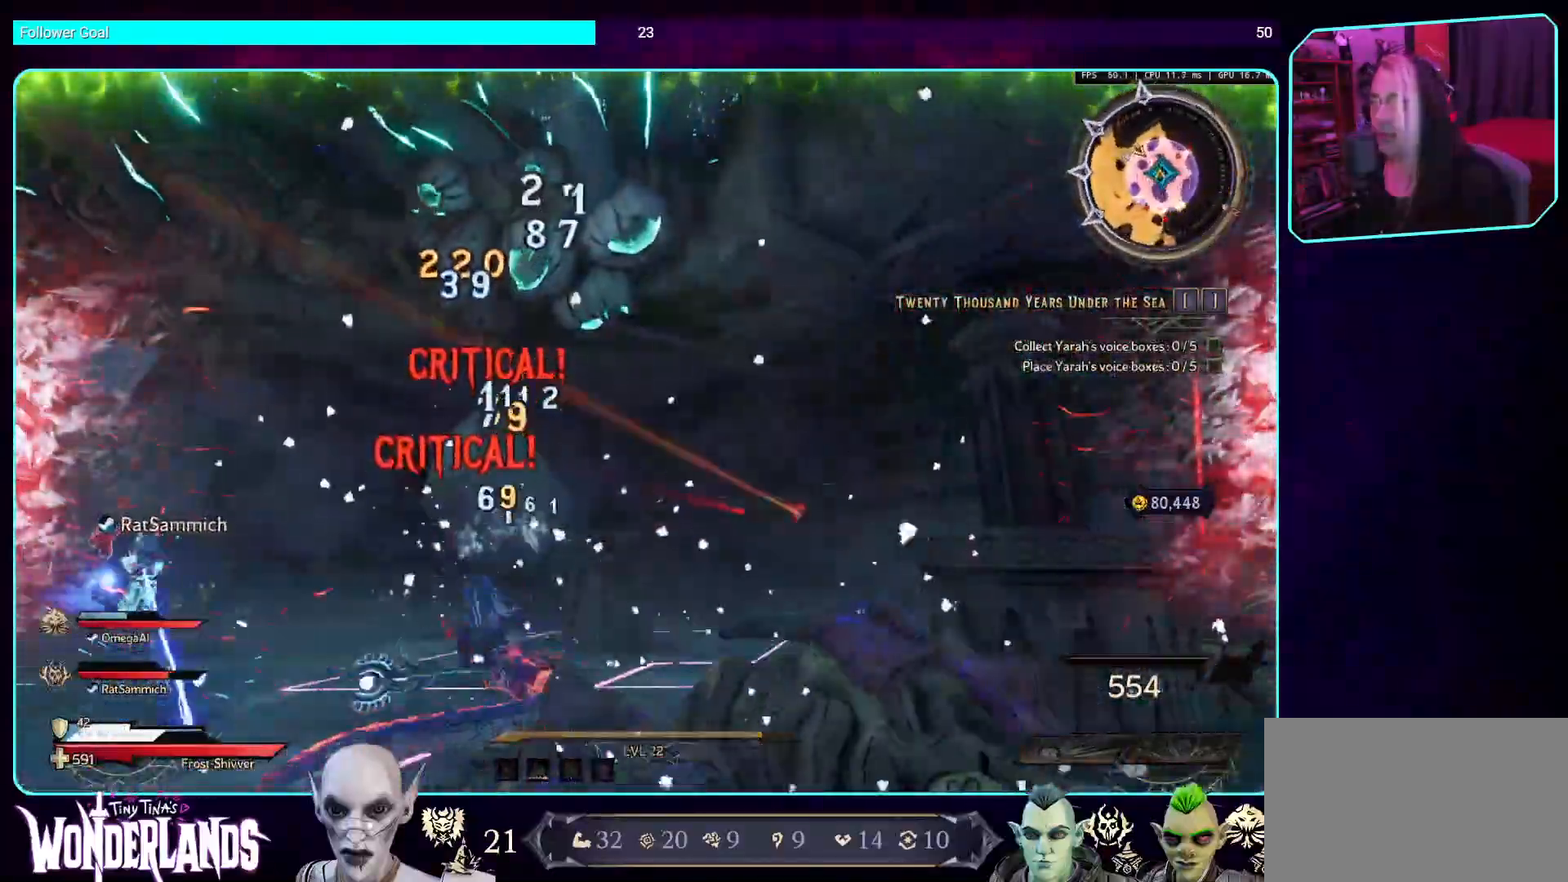
{"keys": ["w"], "mouse": [], "events": [[302, "w", "down"]]}
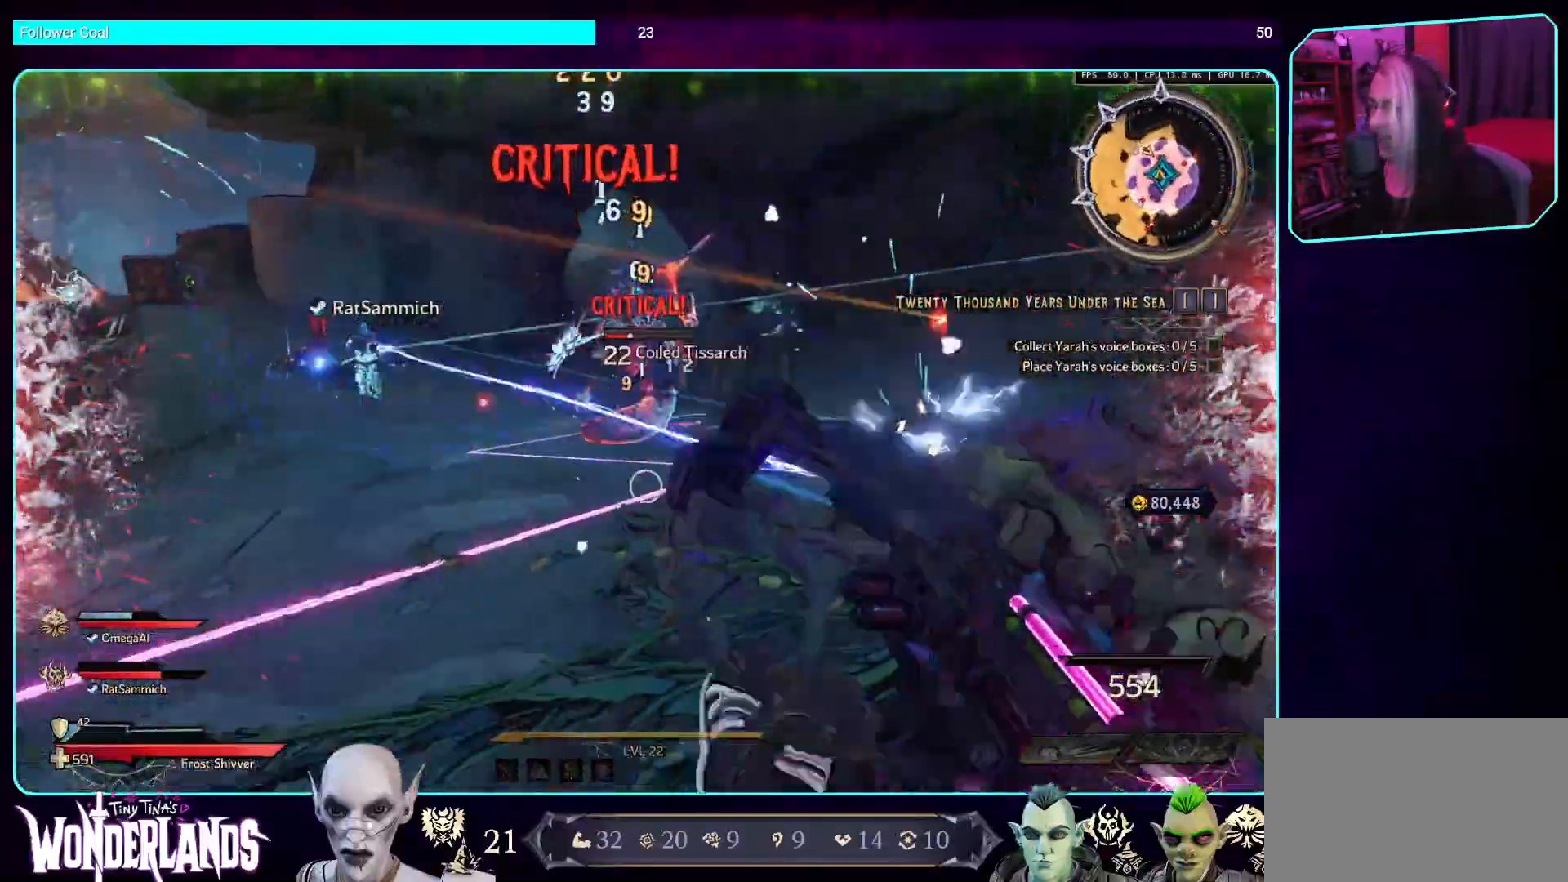
{"keys": ["a", "w"], "mouse": ["mb4"], "events": [[319, "mouse_mb4", "down"], [386, "a", "down"]]}
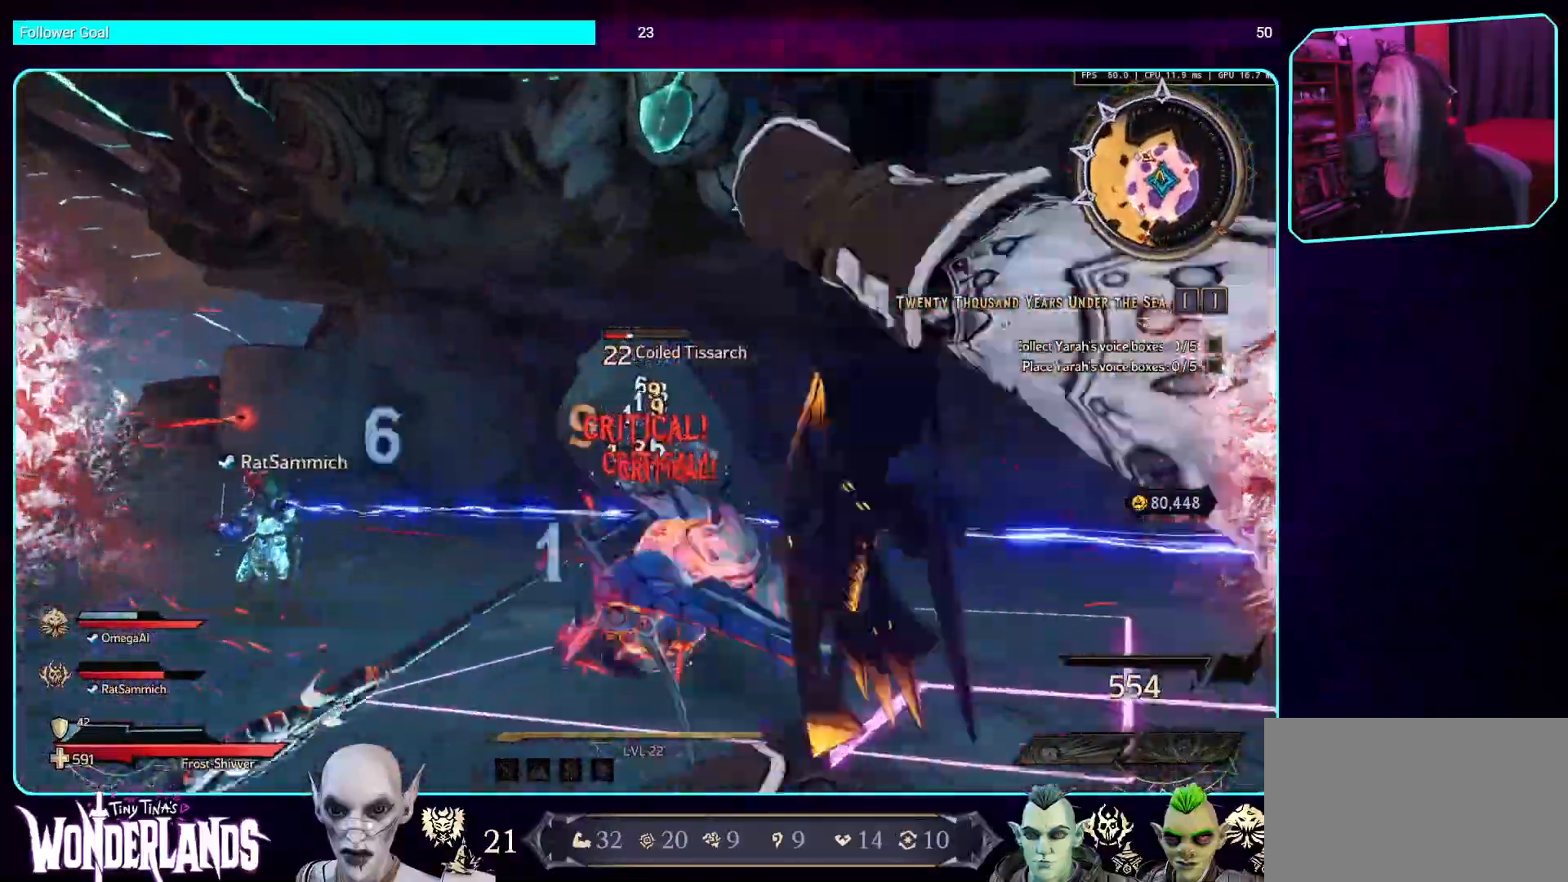
{"keys": [], "mouse": ["mb4"], "events": [[34, "mouse_mb4", "up"], [134, "a", "up"], [134, "w", "up"], [151, "mouse_mb4", "down"], [319, "mouse_mb4", "up"], [420, "mouse_mb4", "down"]]}
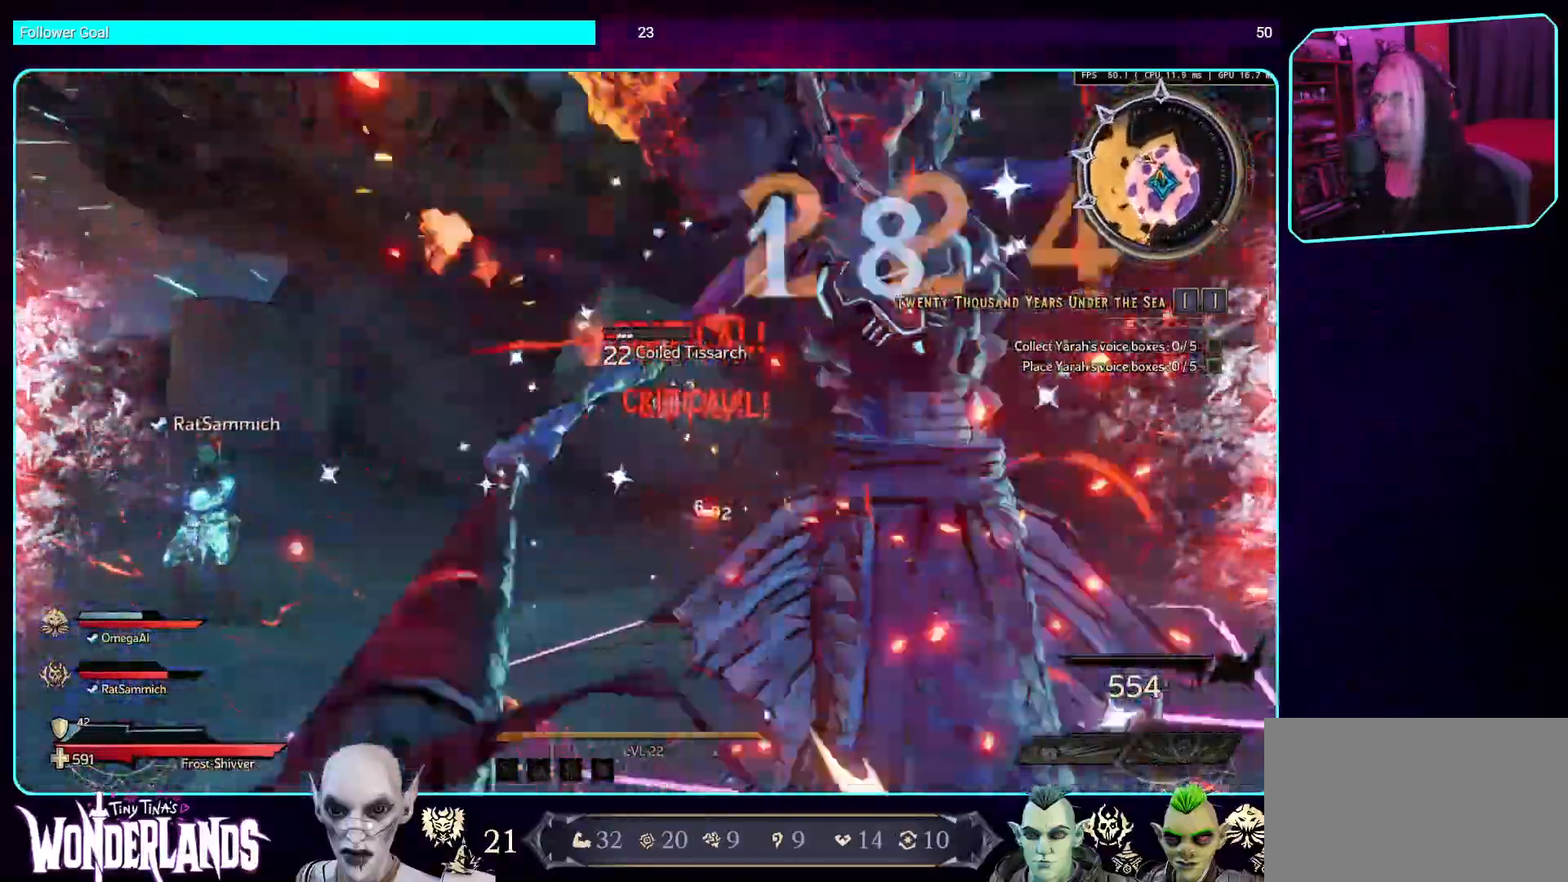
{"keys": ["a"], "mouse": [], "events": [[134, "mouse_mb4", "up"], [218, "a", "down"], [252, "mouse_mb4", "down"], [453, "mouse_mb4", "up"]]}
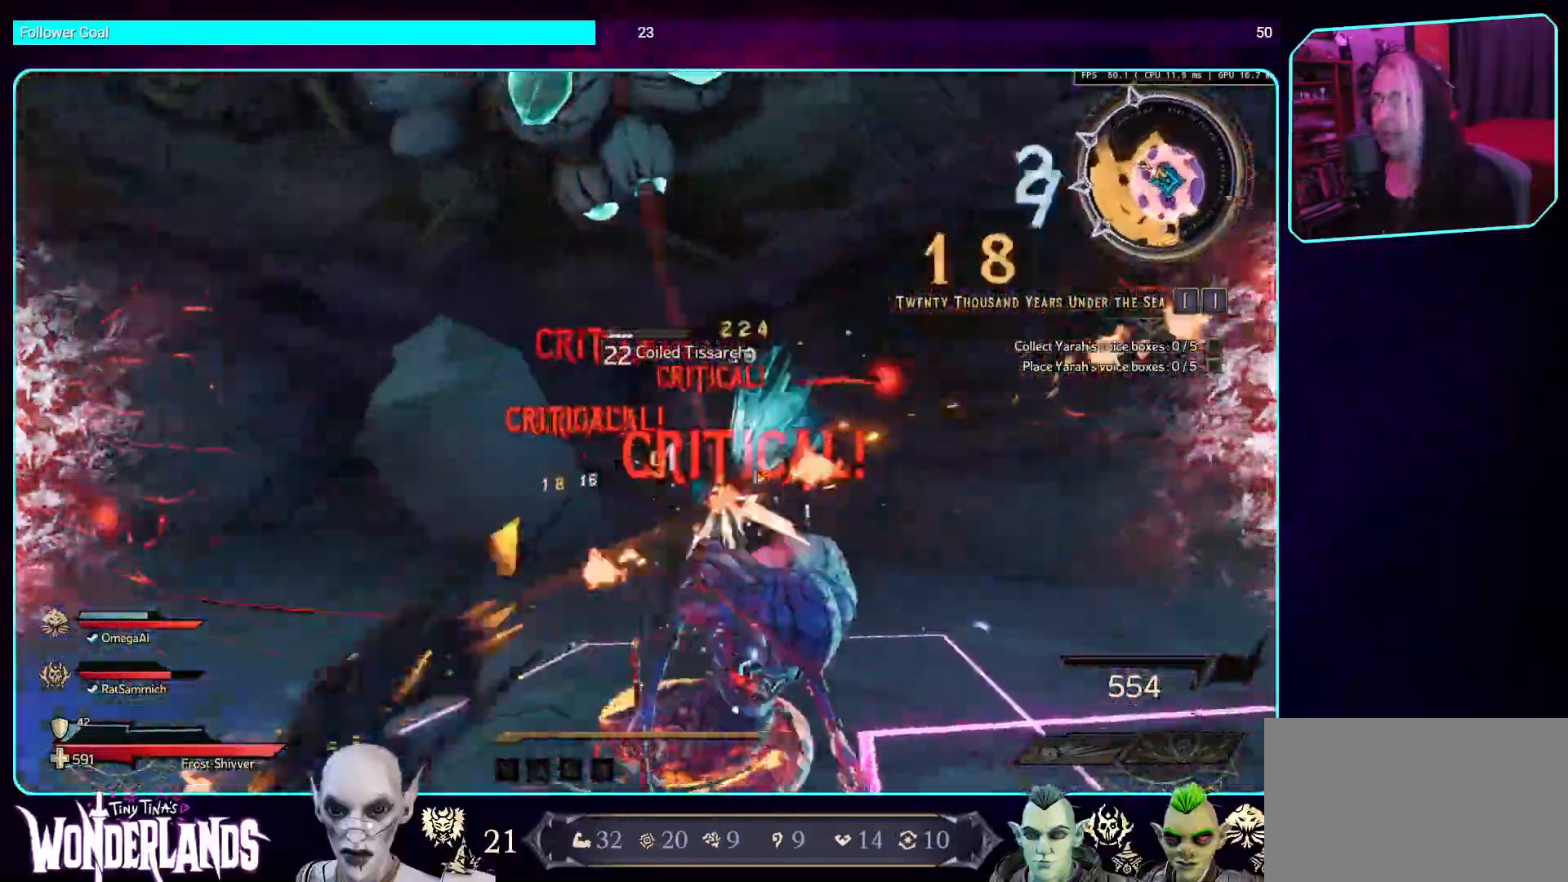
{"keys": ["a", "w"], "mouse": ["mb4"], "events": [[33, "mouse_mb4", "down"], [268, "mouse_mb4", "up"], [319, "w", "down"], [369, "mouse_mb4", "down"]]}
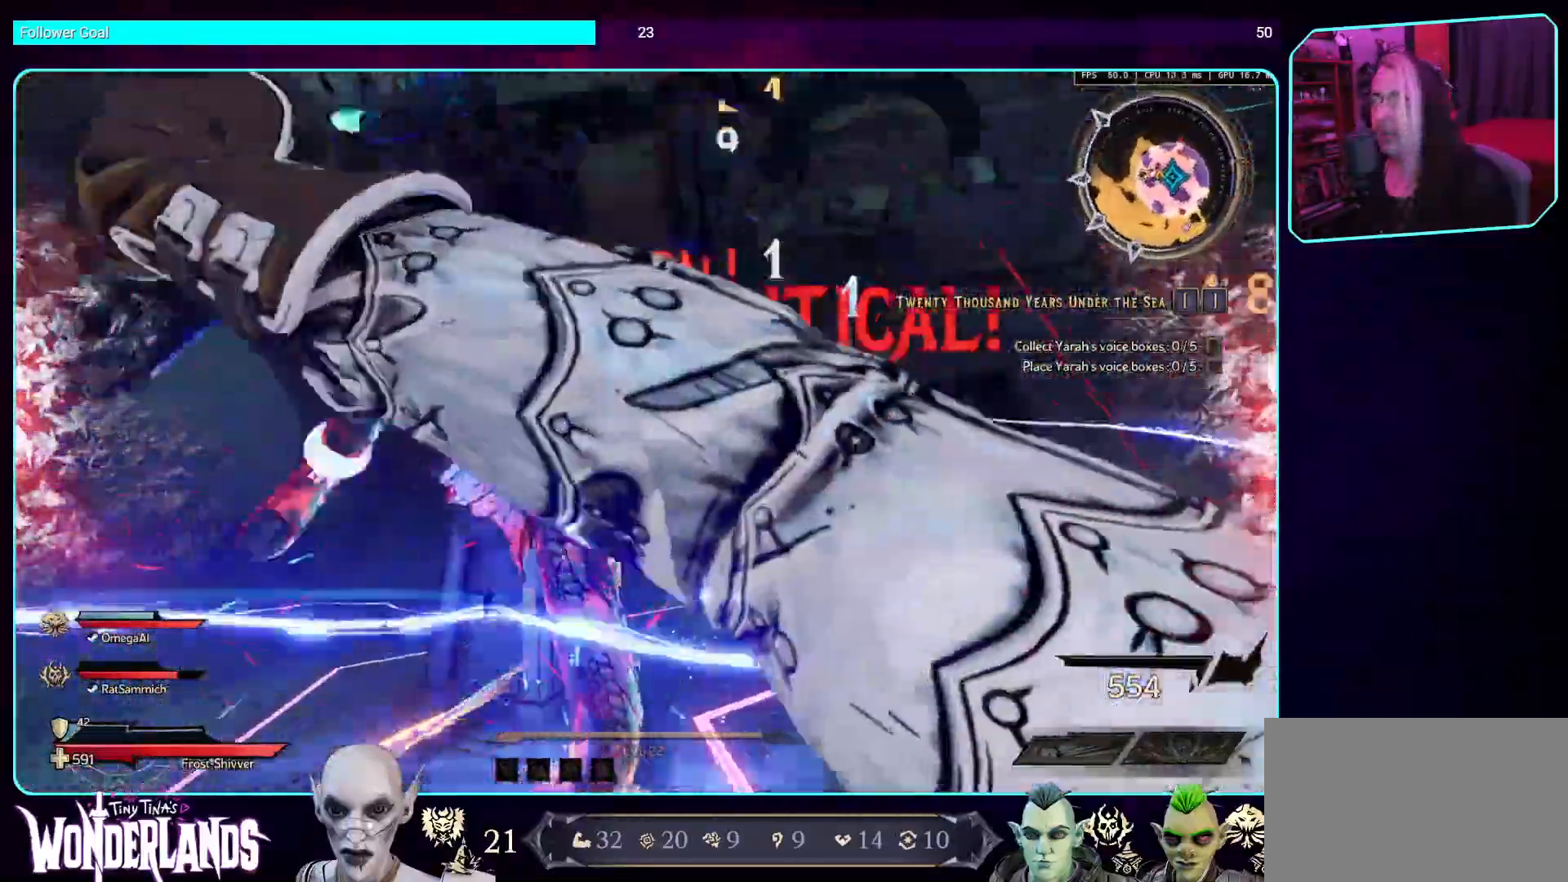
{"keys": [], "mouse": [], "events": [[84, "mouse_mb4", "up"], [168, "mouse_mb4", "down"], [319, "w", "up"], [353, "mouse_mb4", "up"], [454, "a", "up"]]}
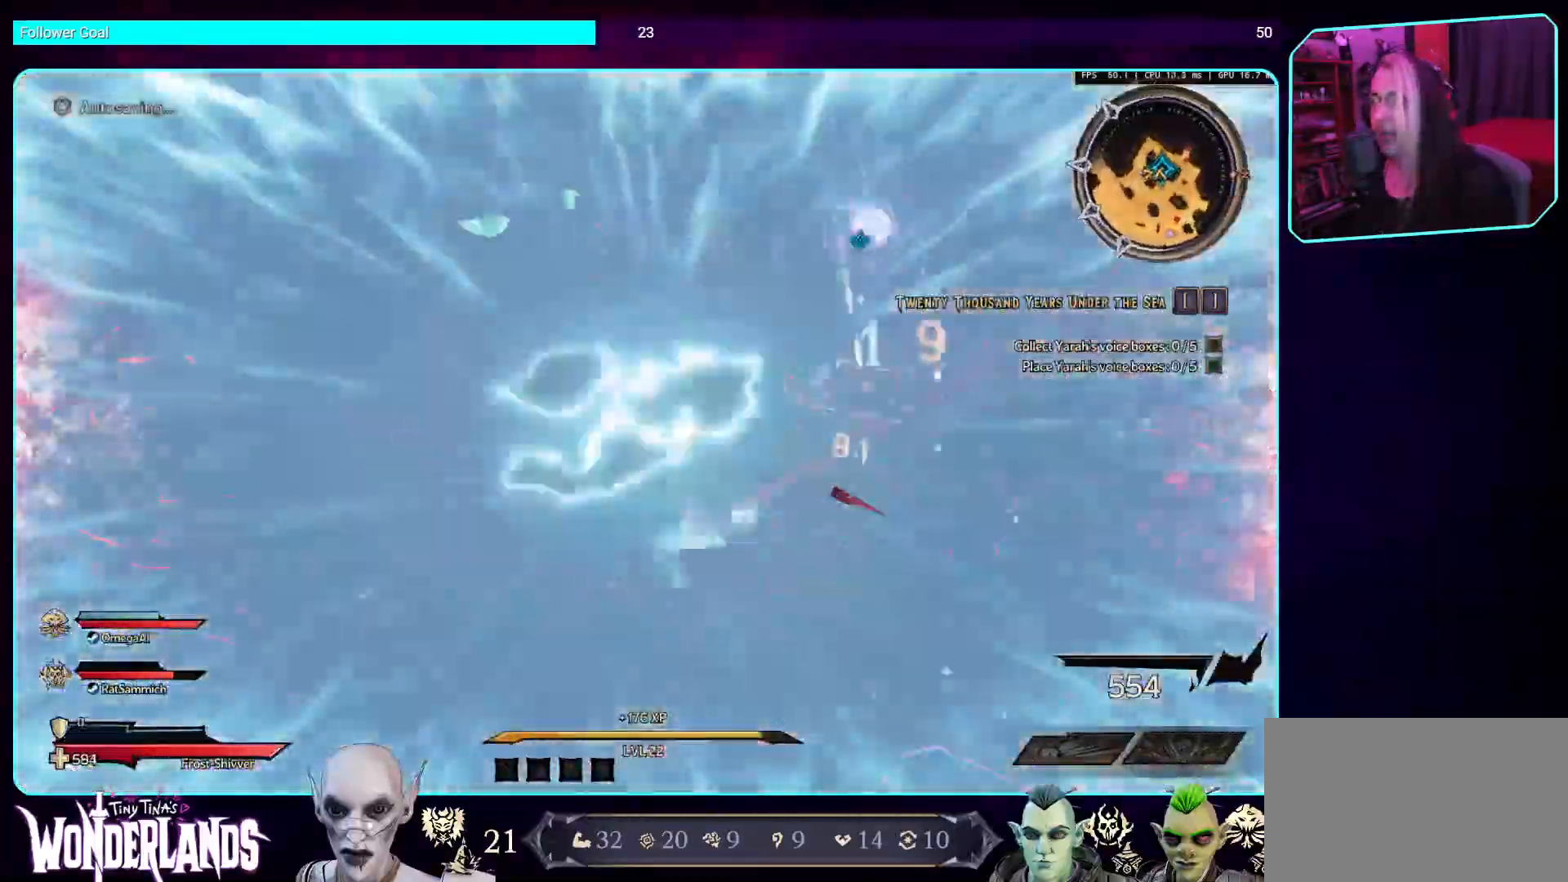
{"keys": ["a"], "mouse": ["mb4"], "events": [[84, "mouse_mb4", "down"], [218, "a", "down"], [252, "mouse_mb4", "up"], [386, "mouse_mb4", "down"]]}
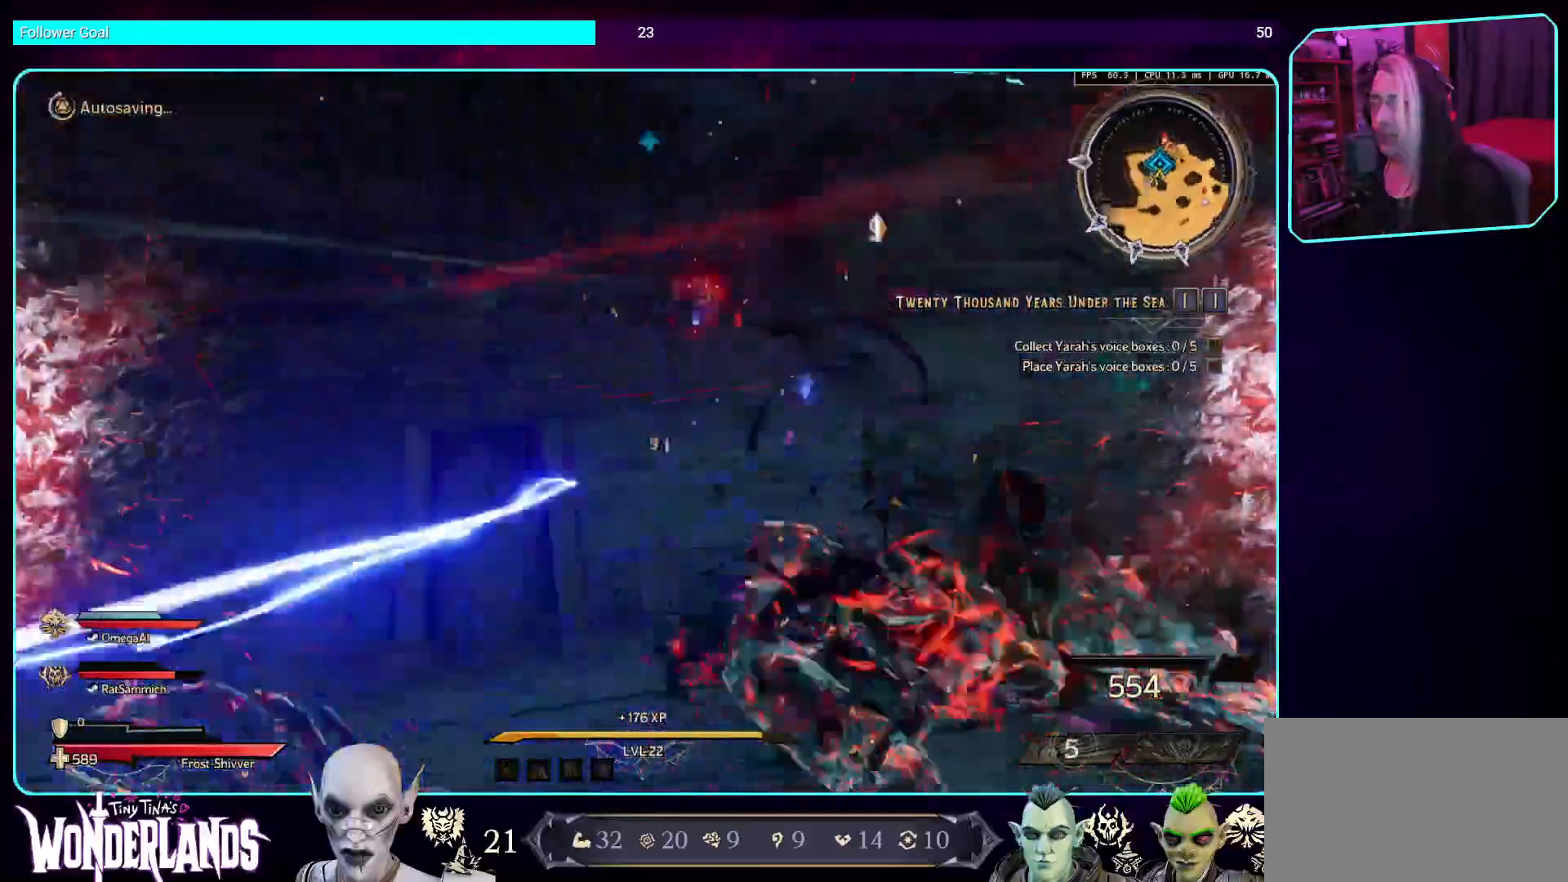
{"keys": ["a", "w"], "mouse": ["mb4"], "events": [[67, "s", "down"], [84, "mouse_mb4", "up"], [184, "mouse_mb4", "down"], [335, "mouse_mb4", "up"], [335, "s", "up"], [453, "w", "down"], [470, "mouse_mb4", "down"]]}
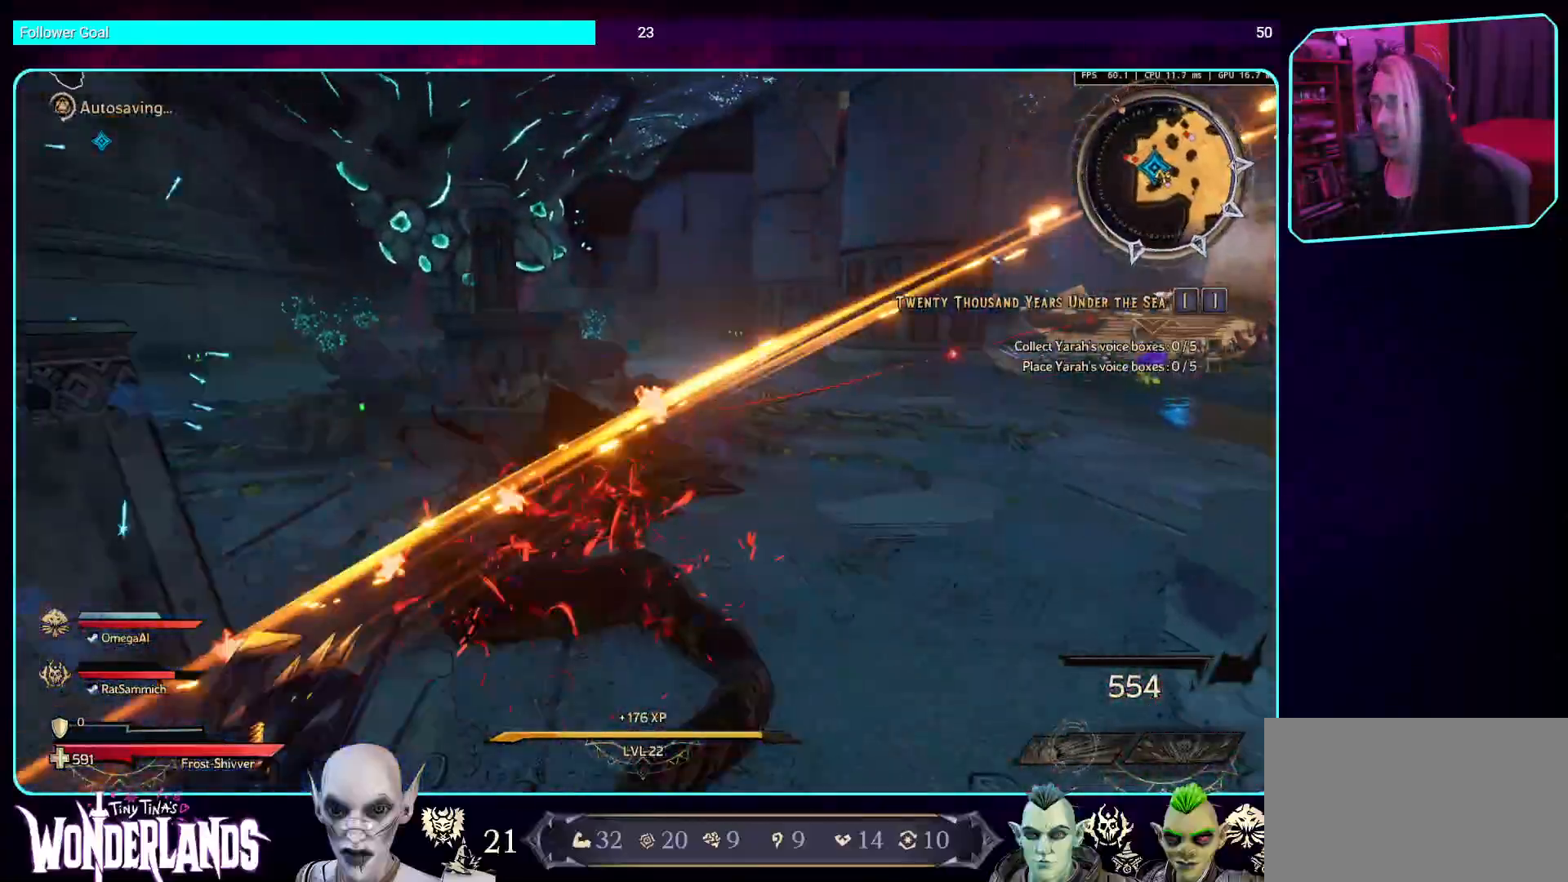
{"keys": ["shift", "w"], "mouse": [], "events": [[135, "mouse_mb4", "up"], [202, "a", "up"], [286, "mouse_mb4", "down"], [454, "mouse_mb4", "up"], [487, "shift", "down"]]}
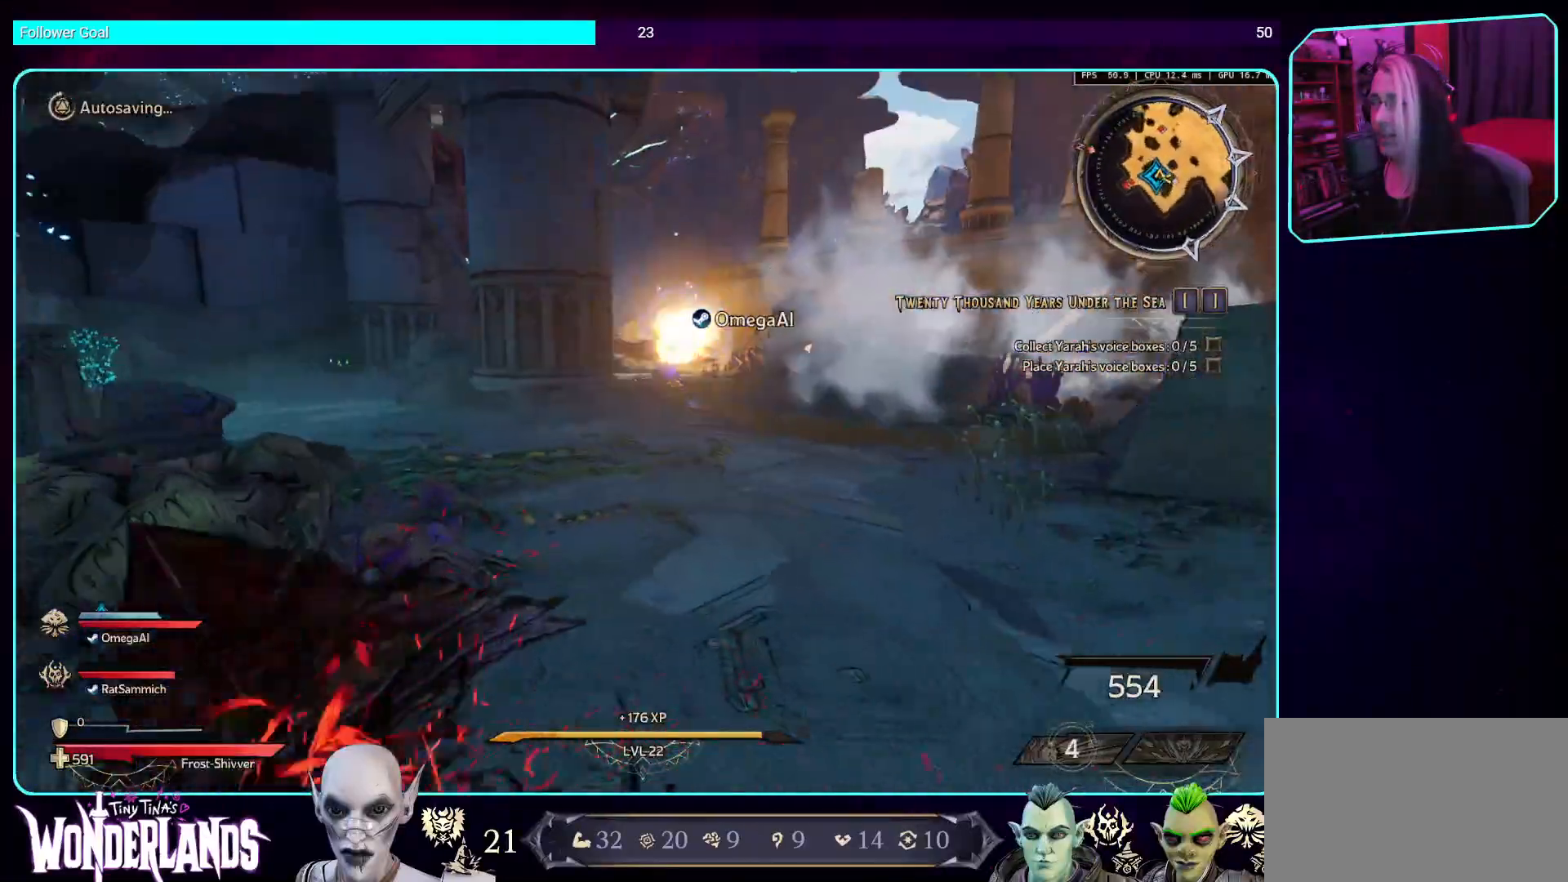
{"keys": ["w"], "mouse": ["mb4"], "events": [[84, "mouse_mb4", "down"], [168, "shift", "up"], [252, "mouse_mb4", "up"], [386, "mouse_mb4", "down"]]}
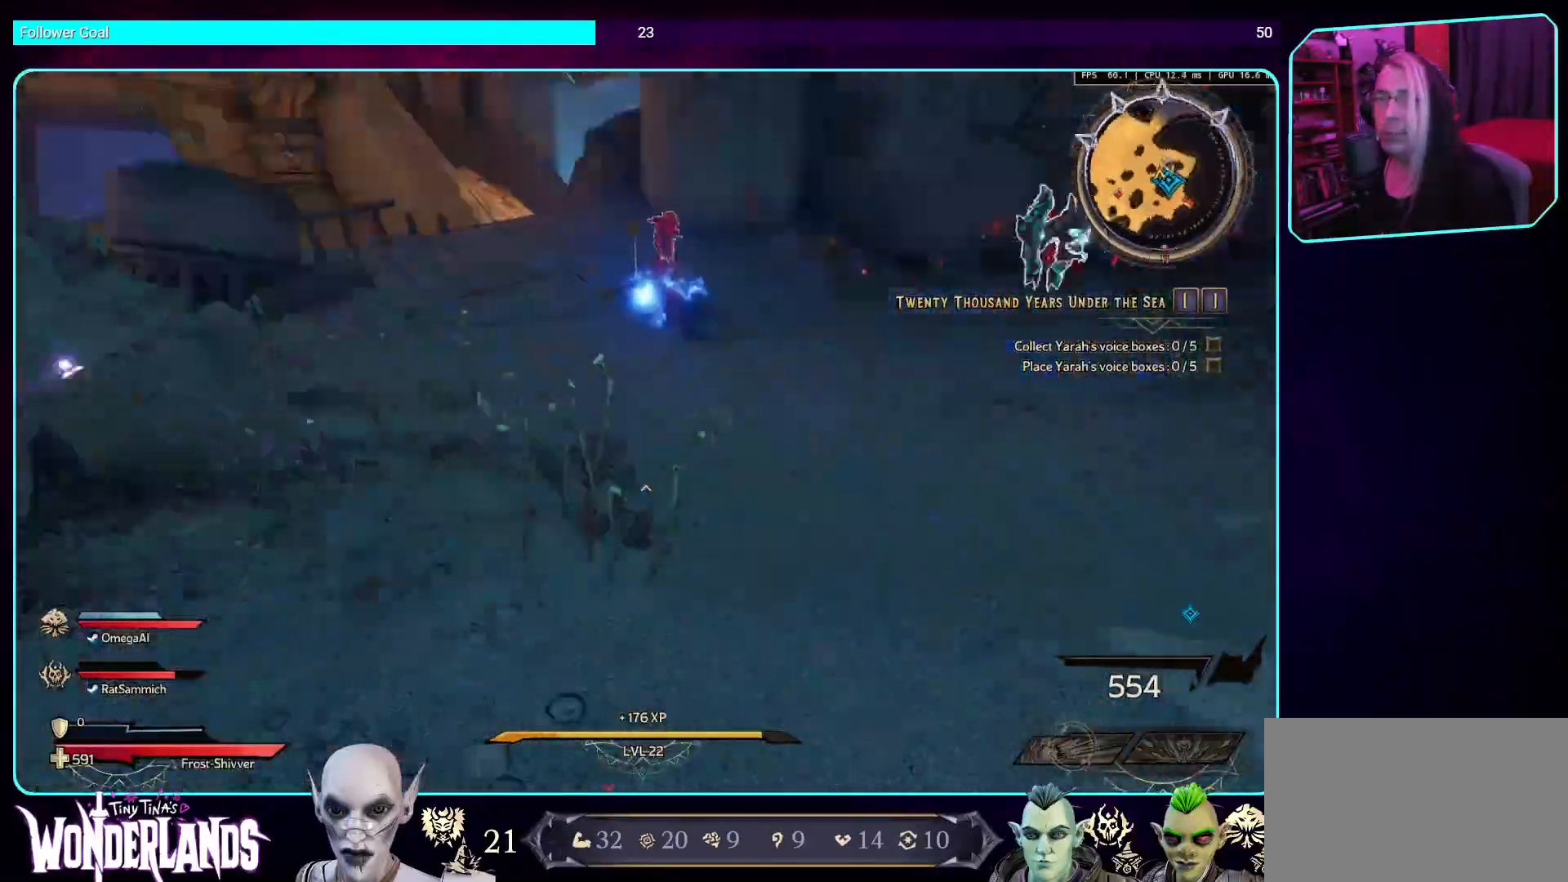
{"keys": ["a", "d"], "mouse": [], "events": [[34, "mouse_mb4", "up"], [185, "a", "down"], [235, "w", "up"], [453, "d", "down"]]}
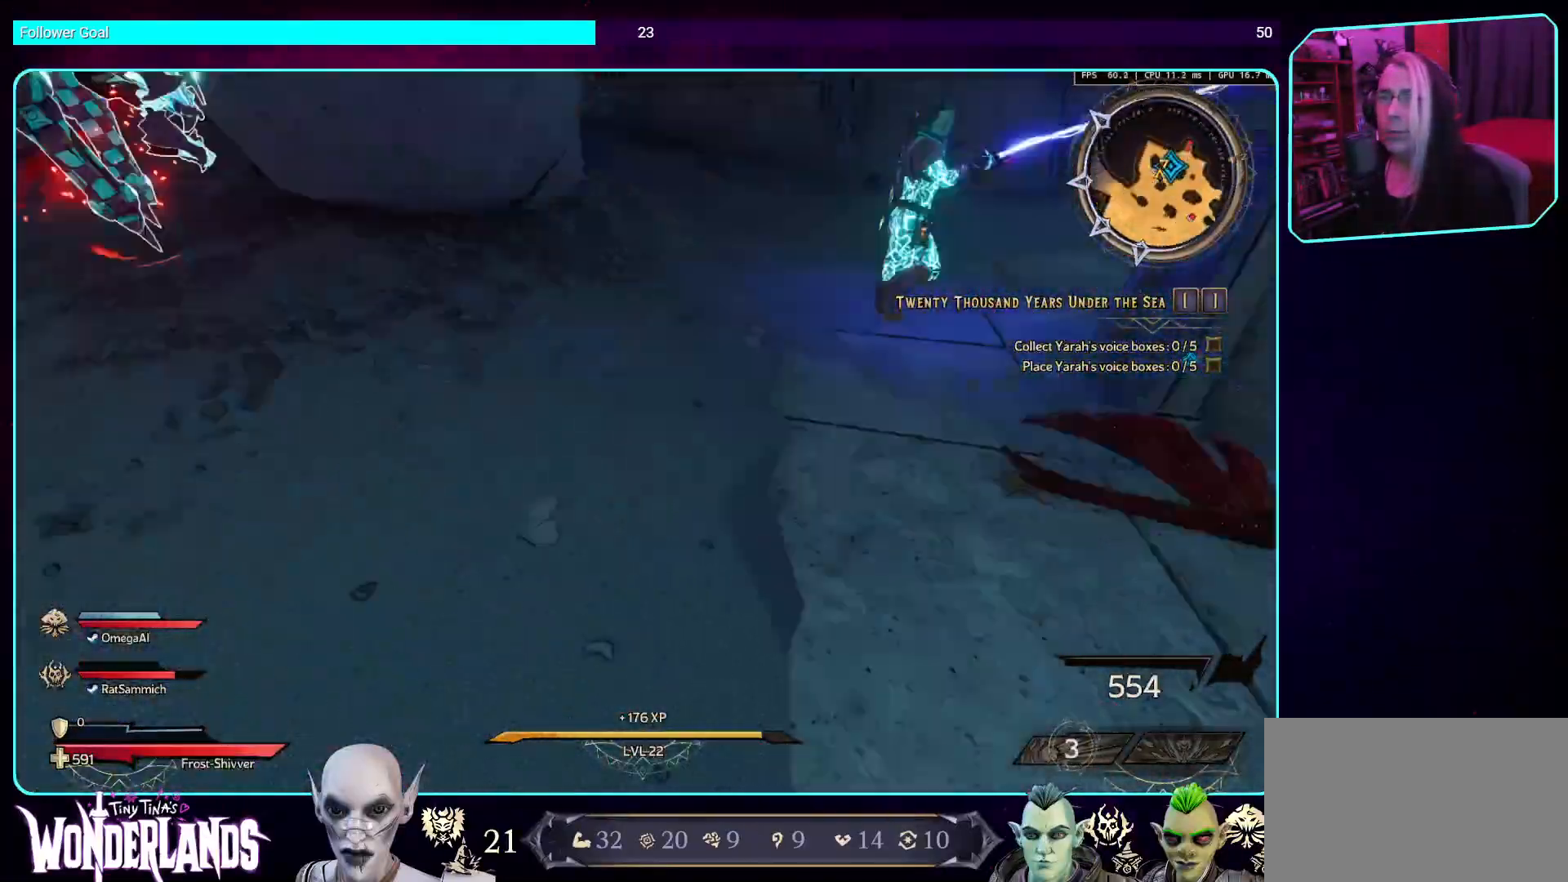
{"keys": ["a", "d", "w"], "mouse": ["left"], "events": [[33, "a", "up"], [151, "w", "down"], [268, "d", "up"], [285, "a", "down"], [302, "mouse_left", "down"], [503, "d", "down"]]}
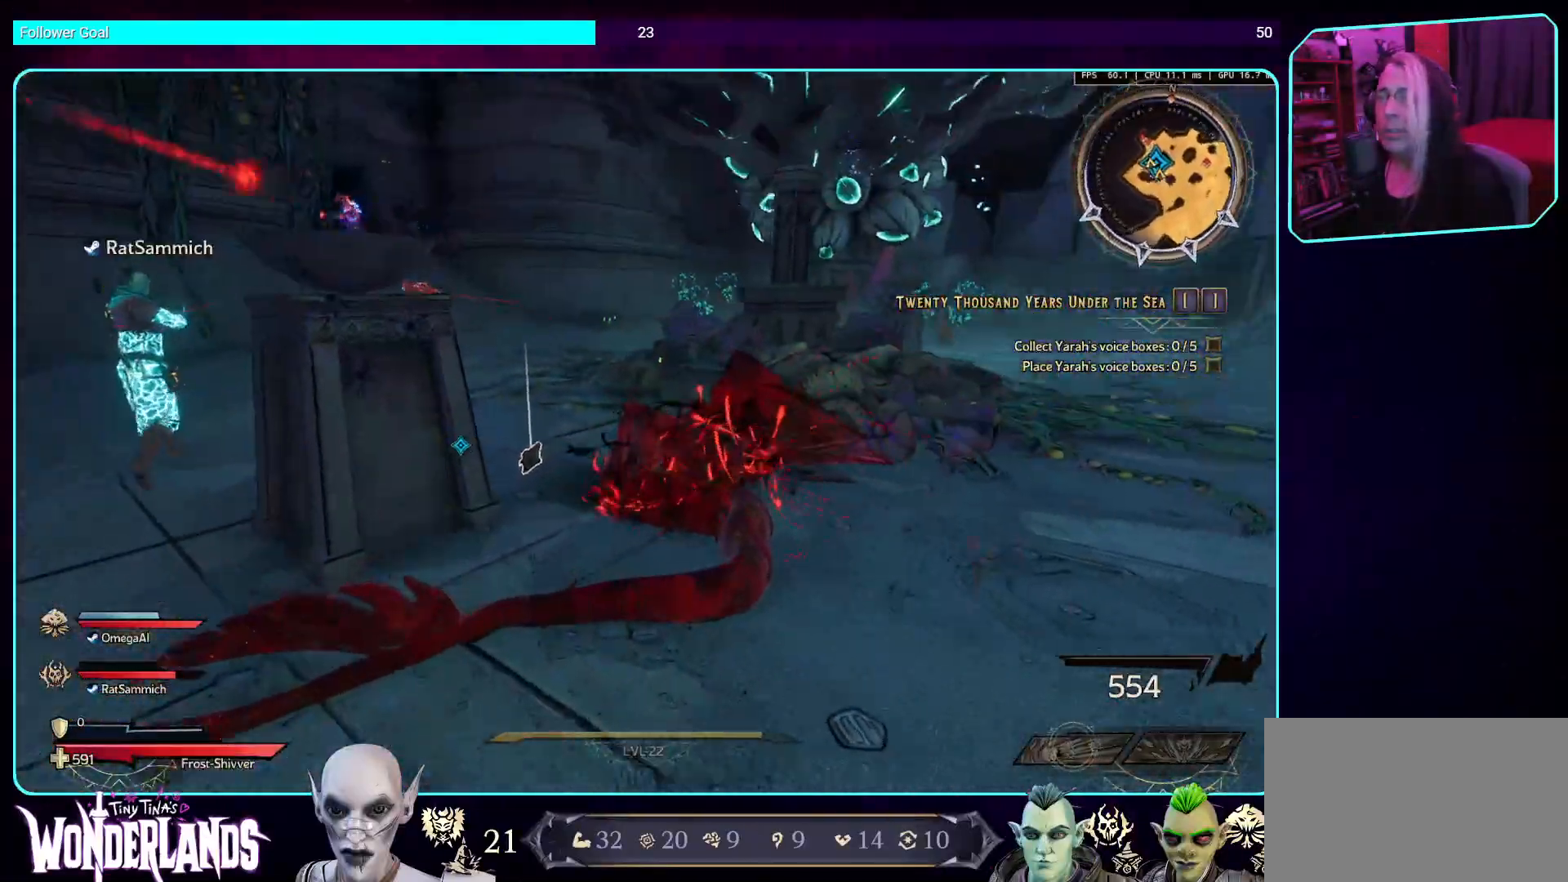
{"keys": ["d", "w"], "mouse": ["left"], "events": [[17, "a", "up"], [34, "mouse_left", "up"], [151, "mouse_left", "down"], [303, "mouse_left", "up"], [319, "space", "down"], [437, "mouse_left", "down"], [487, "space", "up"]]}
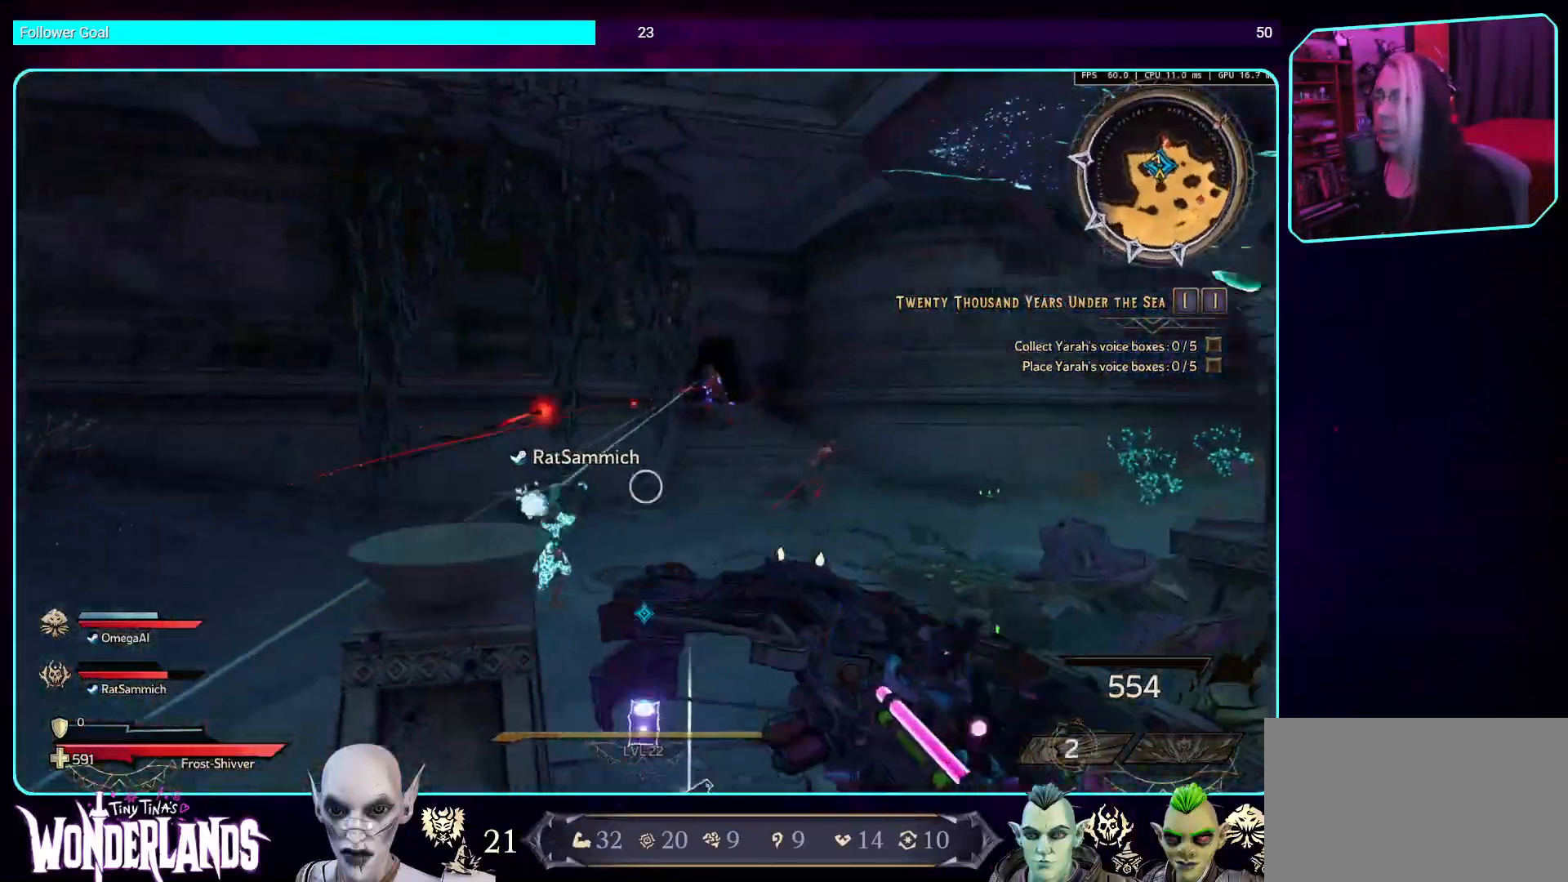
{"keys": [], "mouse": ["right"], "events": [[67, "mouse_left", "up"], [67, "shift", "down"], [252, "d", "up"], [285, "mouse_left", "down"], [302, "shift", "up"], [386, "mouse_left", "up"], [386, "w", "up"], [453, "mouse_right", "down"]]}
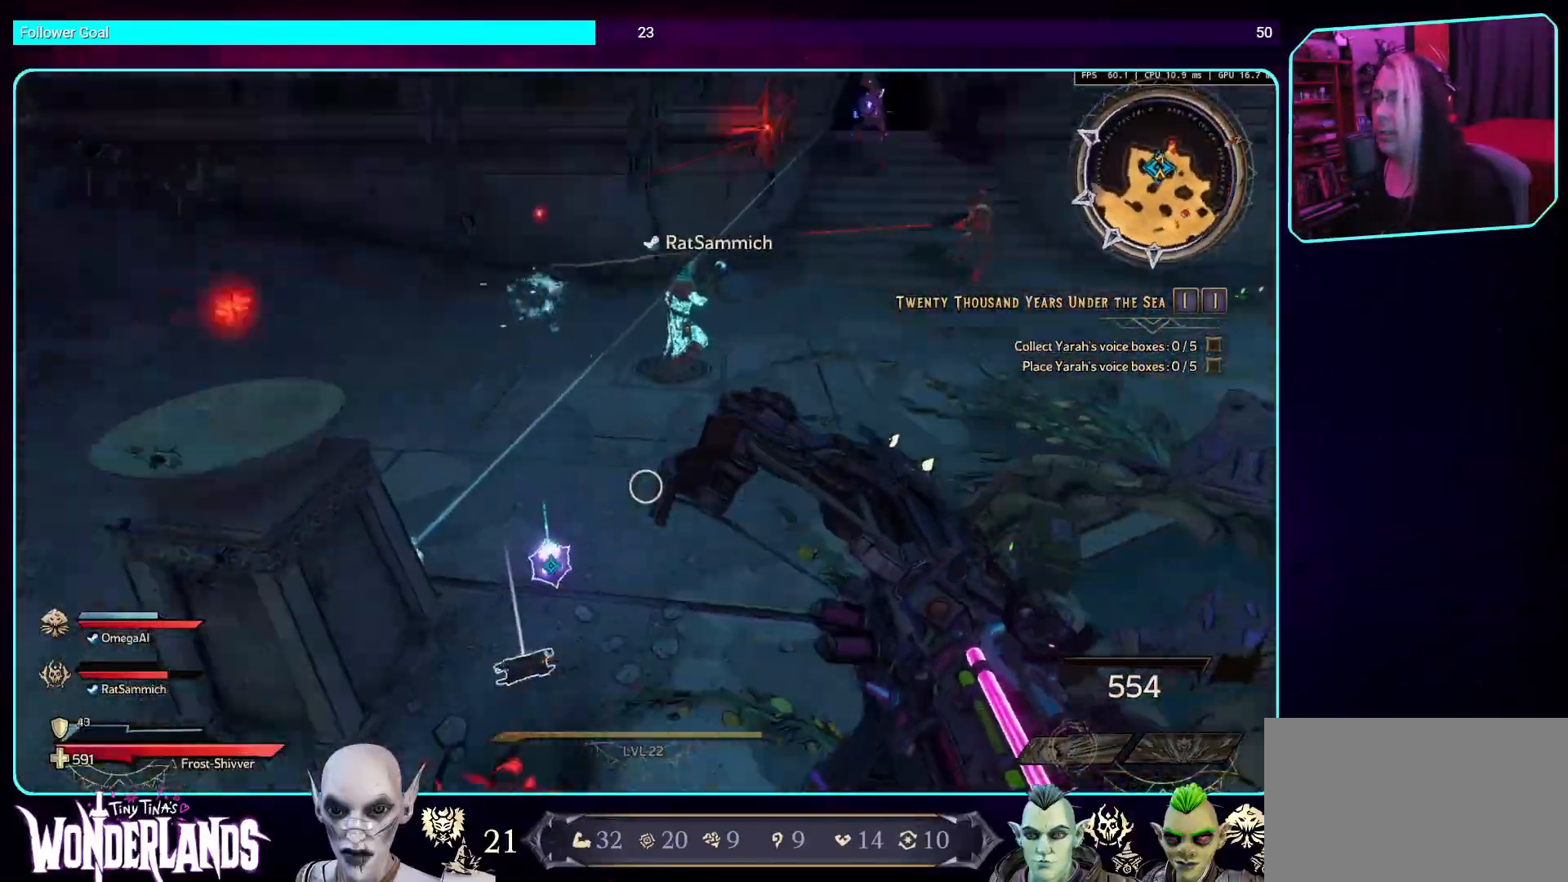
{"keys": [], "mouse": [], "events": [[168, "mouse_right", "up"]]}
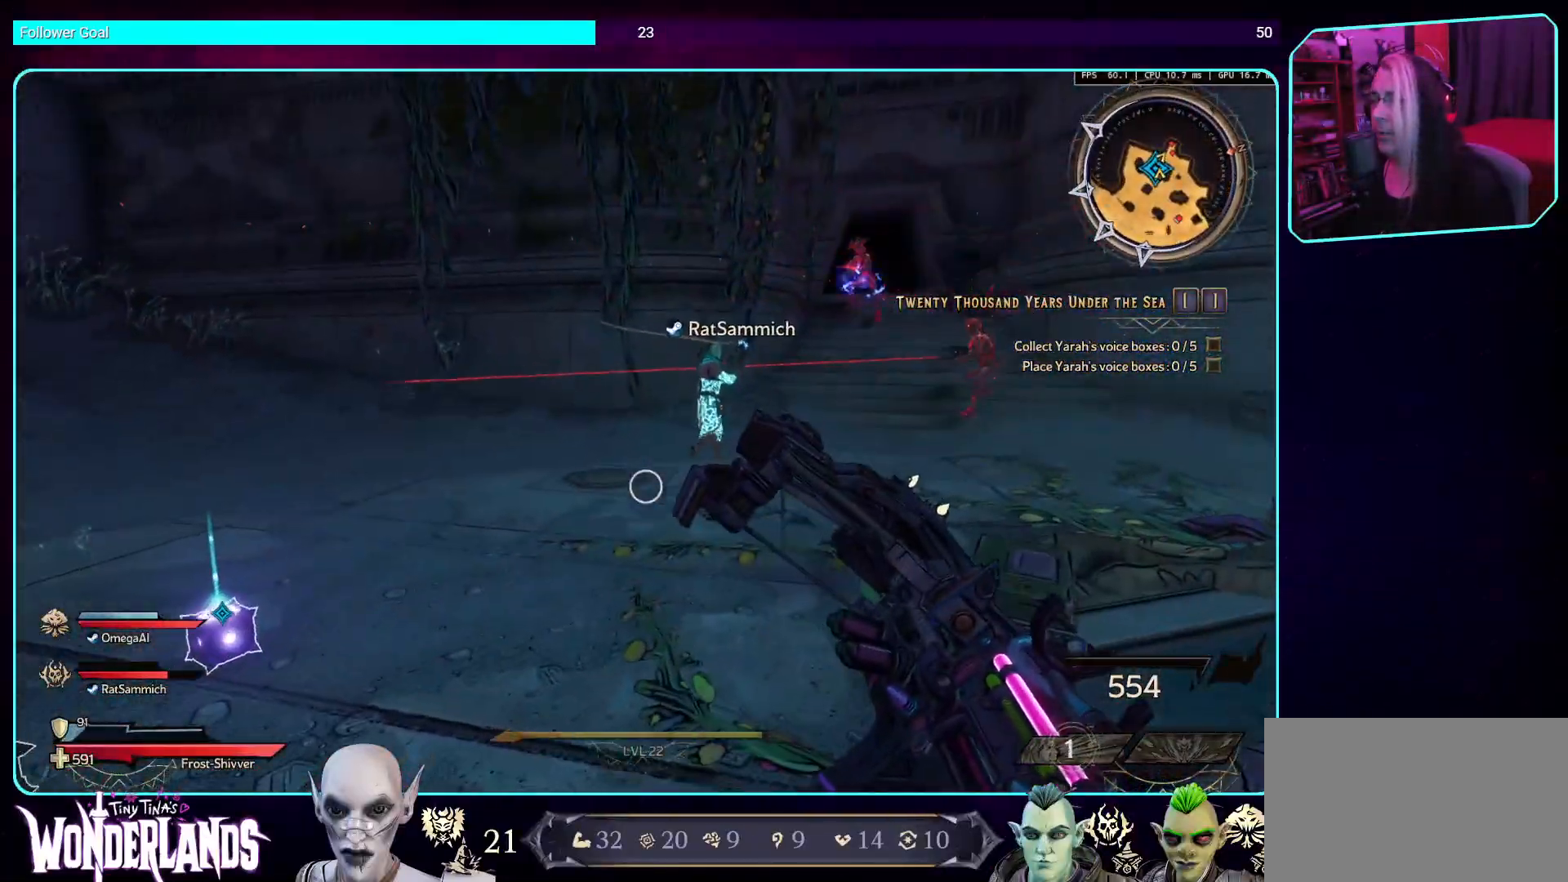
{"keys": ["w"], "mouse": [], "events": [[335, "w", "down"]]}
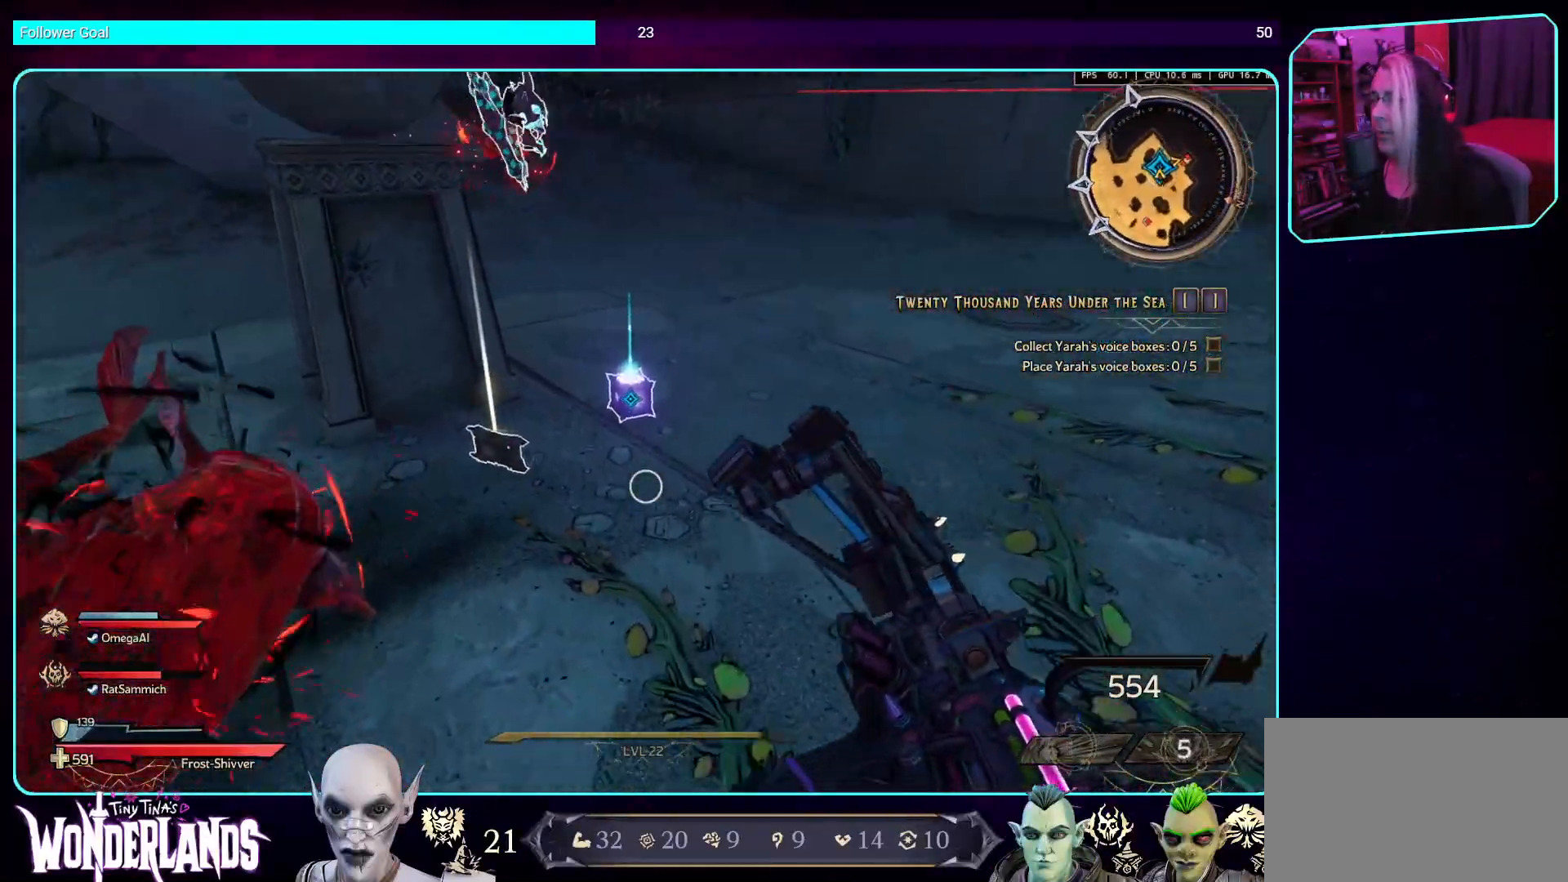
{"keys": [], "mouse": [], "events": [[168, "w", "up"], [370, "e", "down"], [437, "e", "up"]]}